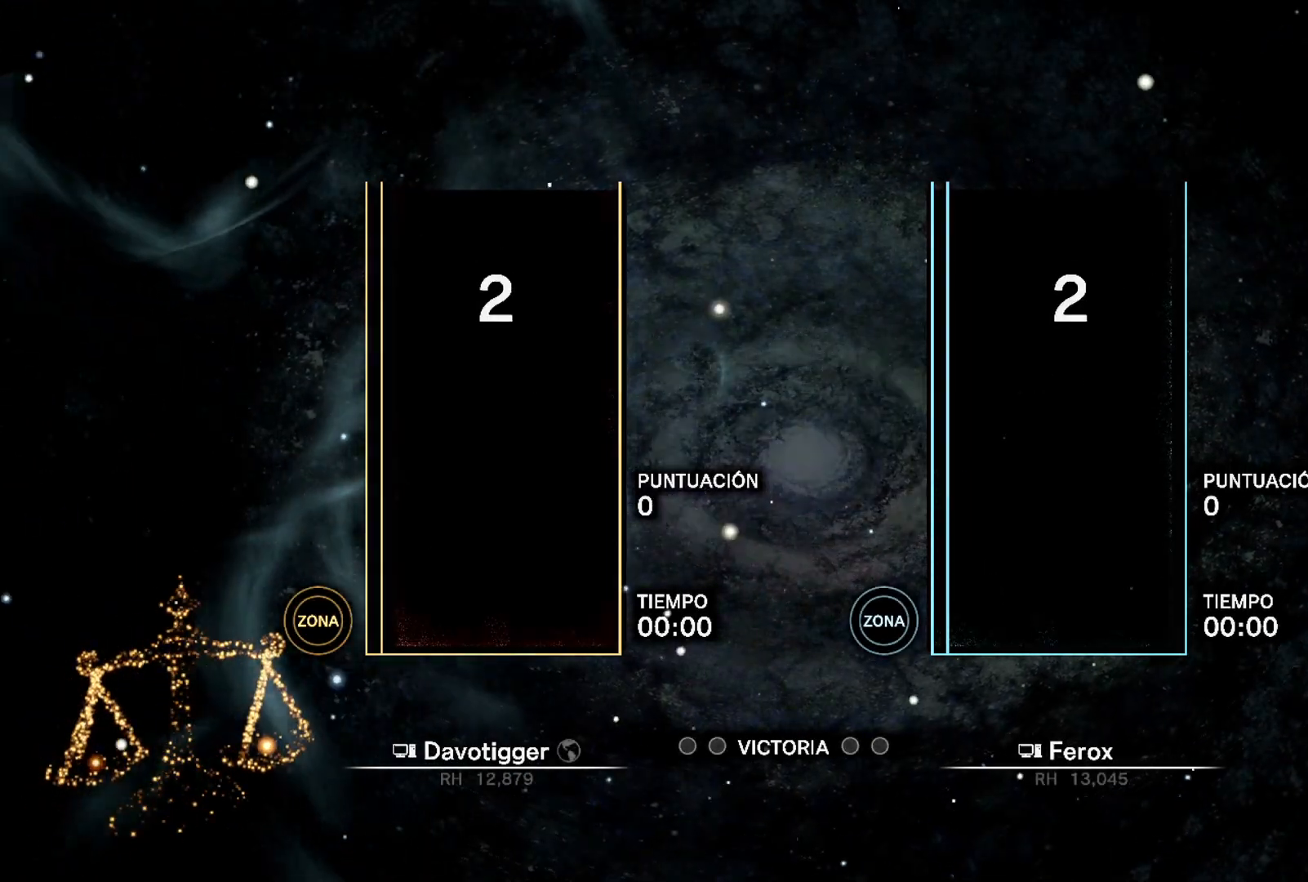
Gameplay with a controller (Xbox layout); each line is a JSON object with the inputs held at the frame after it. "events" lists button and stick changes between this image and that frame as [ms after this image, input, new state], when the widget could be followed in between. Not read: left_stick right_stick.
{"buttons": [], "events": [[300, "DPAD_LEFT", "down"], [400, "DPAD_LEFT", "up"]]}
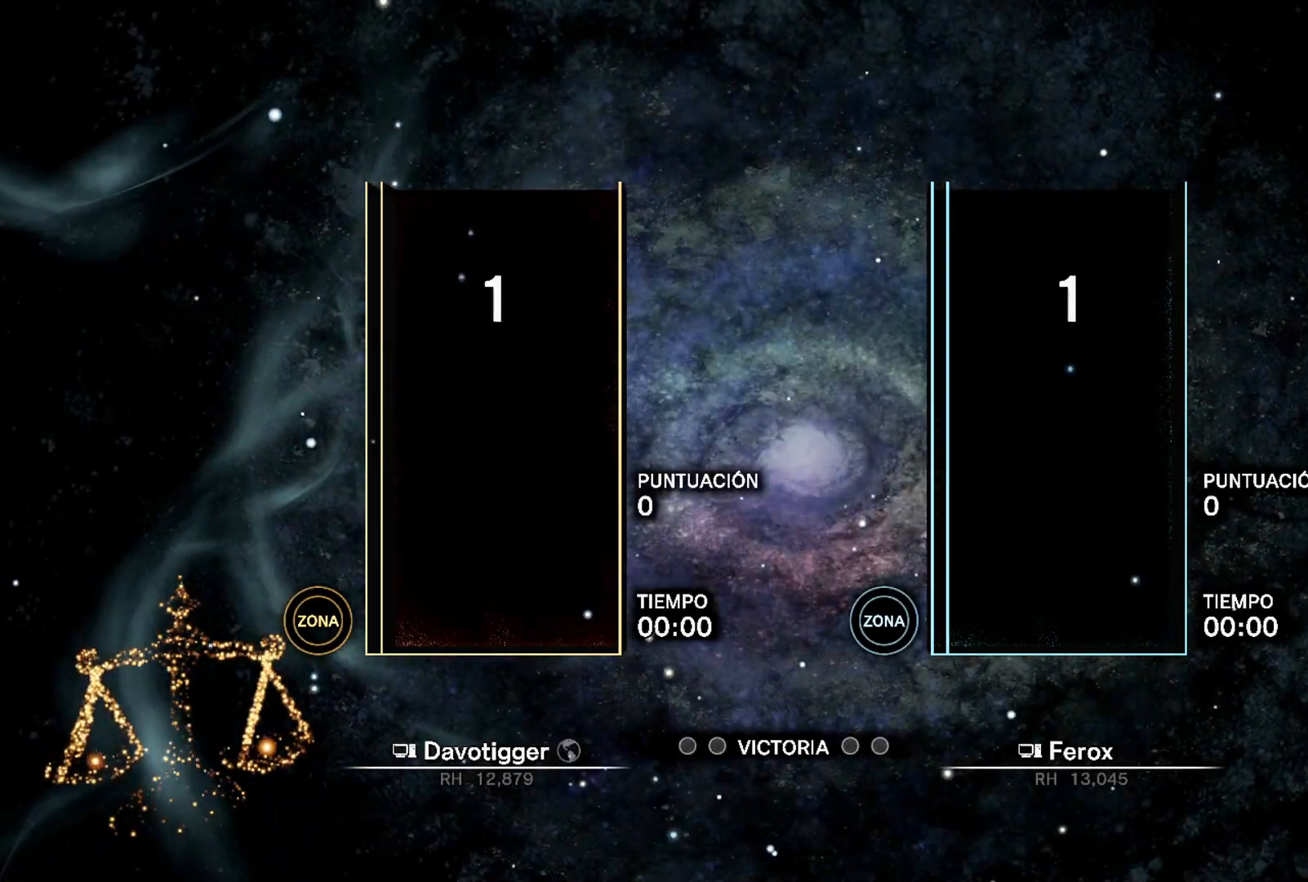
{"buttons": [], "events": []}
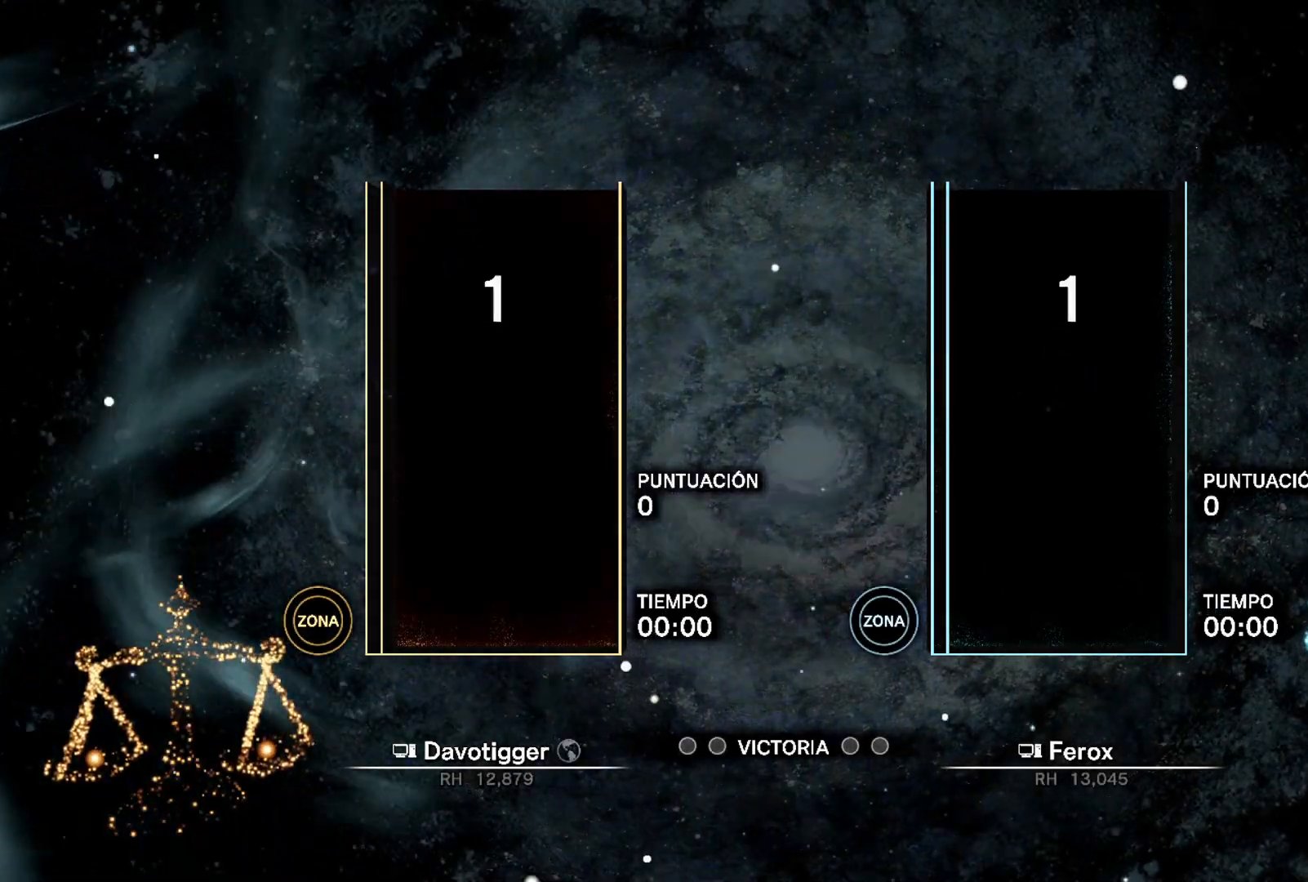
{"buttons": [], "events": []}
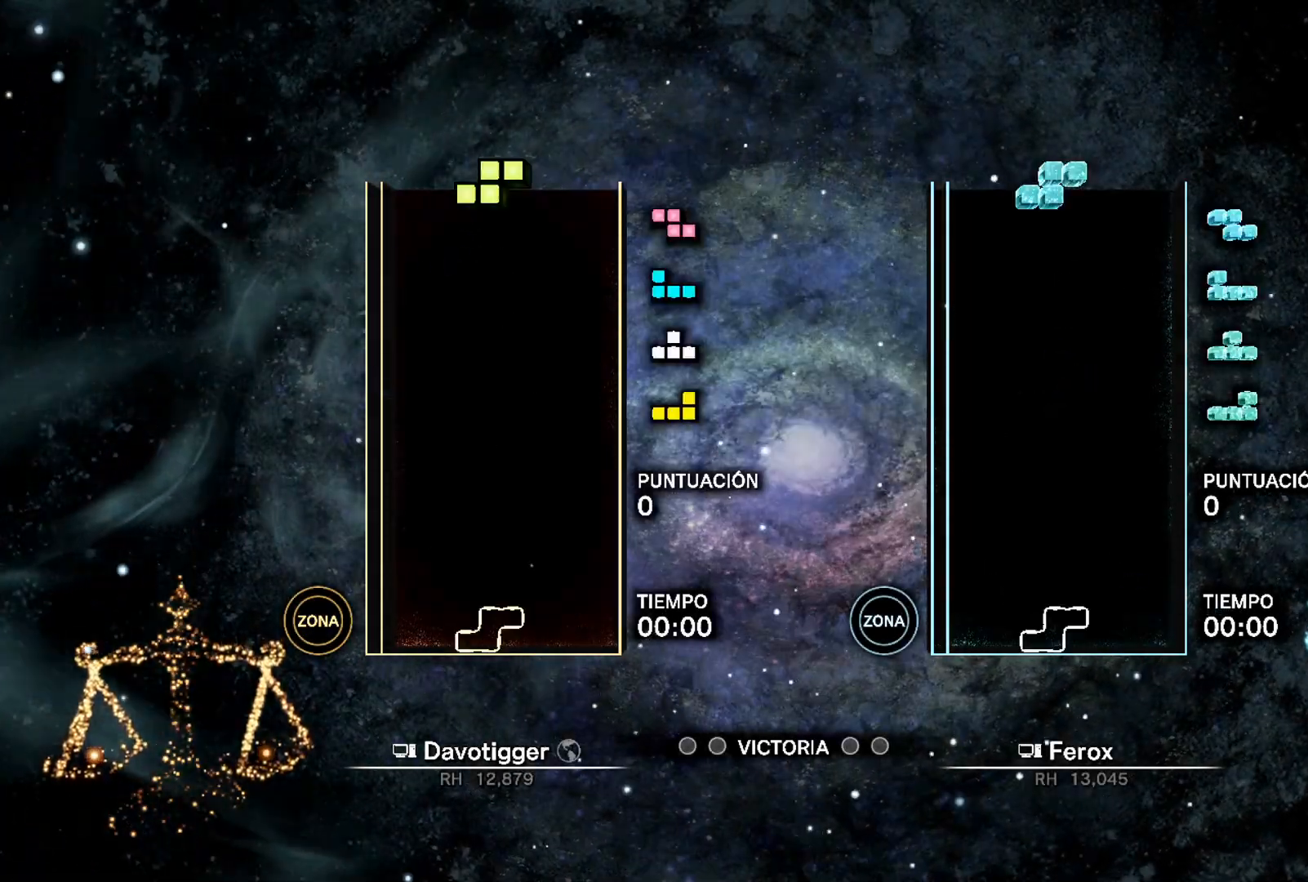
{"buttons": ["DPAD_UP", "DPAD_RIGHT"], "events": [[167, "DPAD_LEFT", "down"], [417, "DPAD_LEFT", "up"], [450, "DPAD_RIGHT", "down"], [500, "DPAD_UP", "down"]]}
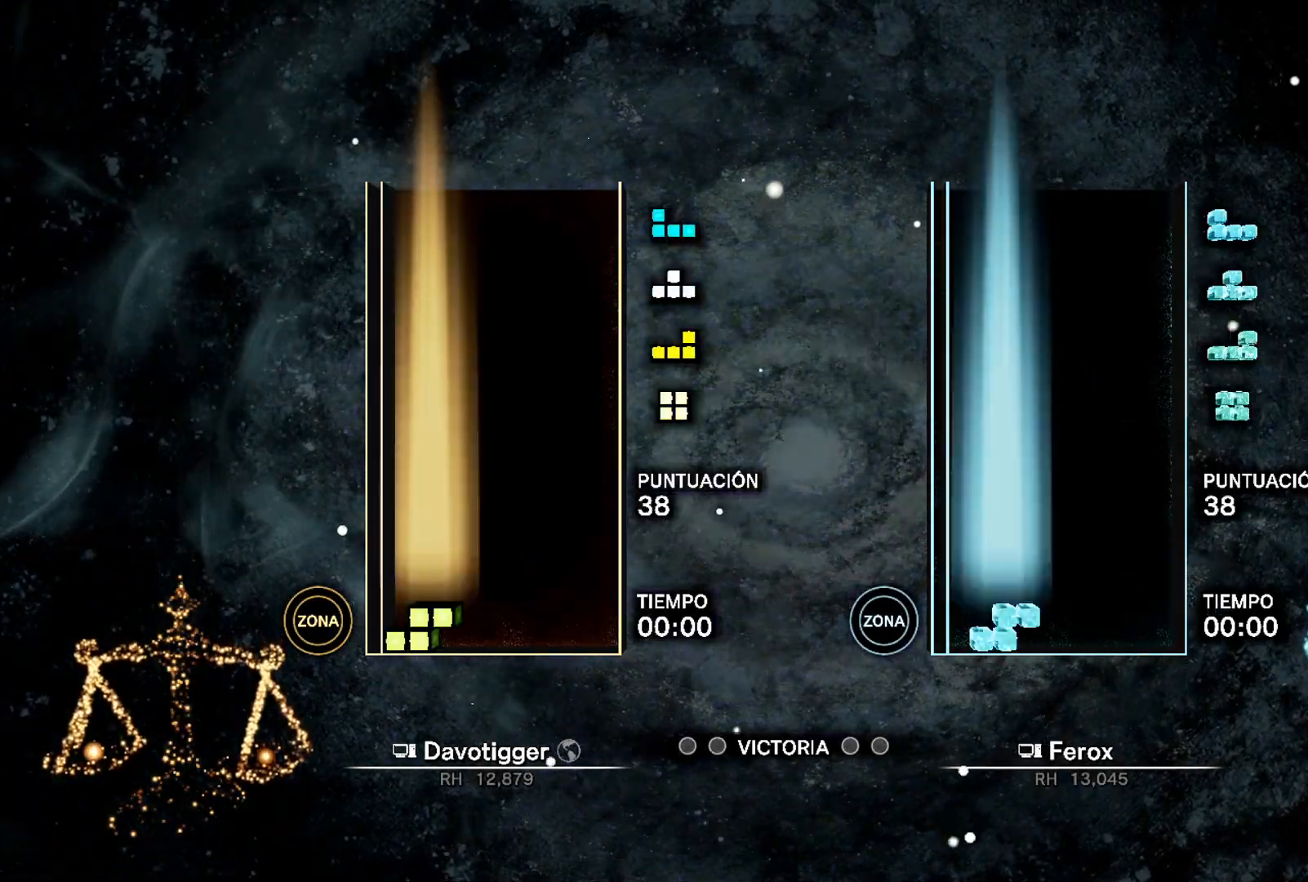
{"buttons": ["DPAD_LEFT"], "events": [[67, "L1", "down"], [150, "DPAD_UP", "up"], [217, "L1", "up"], [300, "DPAD_UP", "down"], [317, "DPAD_RIGHT", "up"], [350, "DPAD_LEFT", "down"], [367, "DPAD_UP", "up"]]}
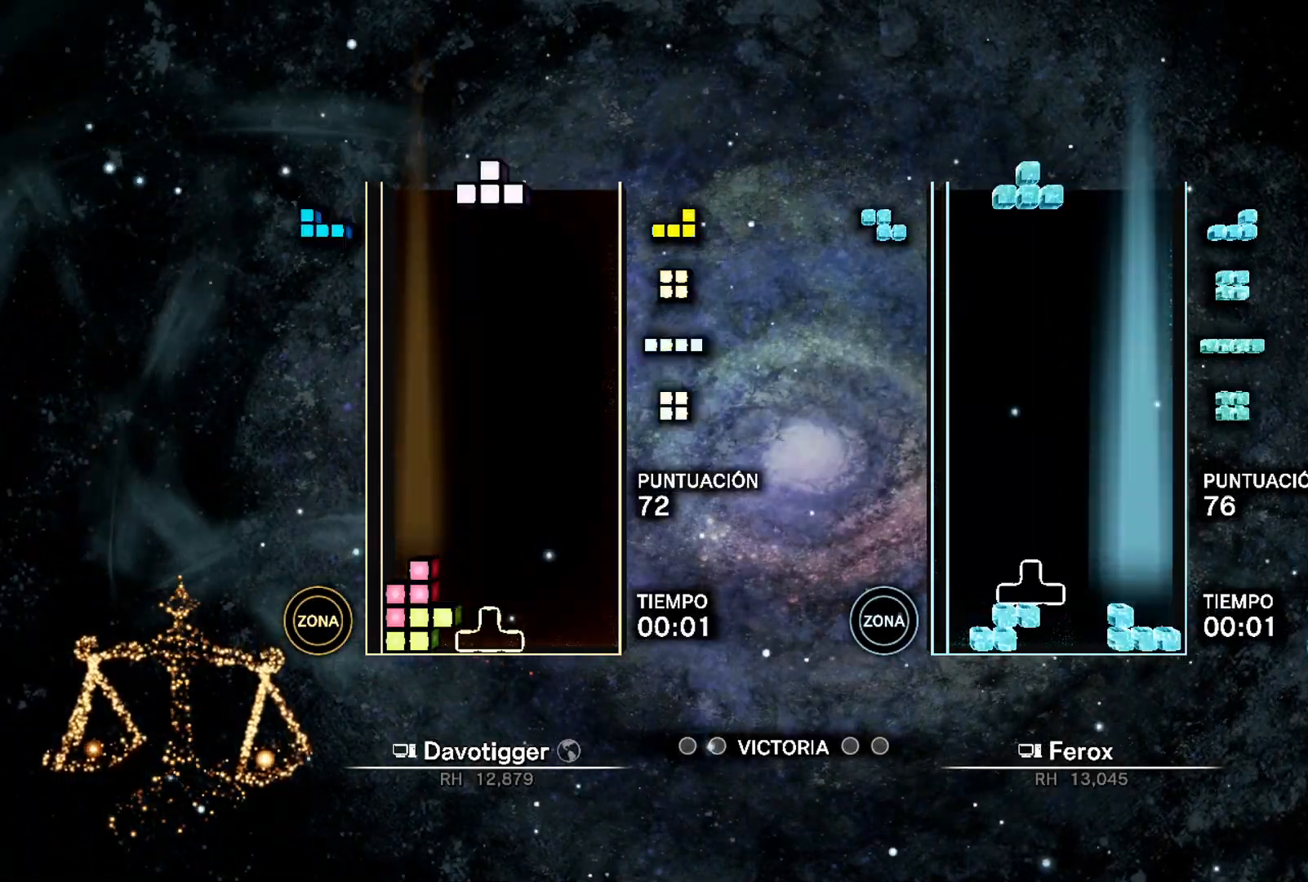
{"buttons": ["DPAD_UP", "DPAD_RIGHT"], "events": [[67, "B", "down"], [167, "B", "up"], [167, "DPAD_UP", "down"], [233, "DPAD_UP", "up"], [250, "L1", "down"], [400, "L1", "up"], [433, "DPAD_UP", "down"], [450, "DPAD_LEFT", "up"], [483, "DPAD_RIGHT", "down"]]}
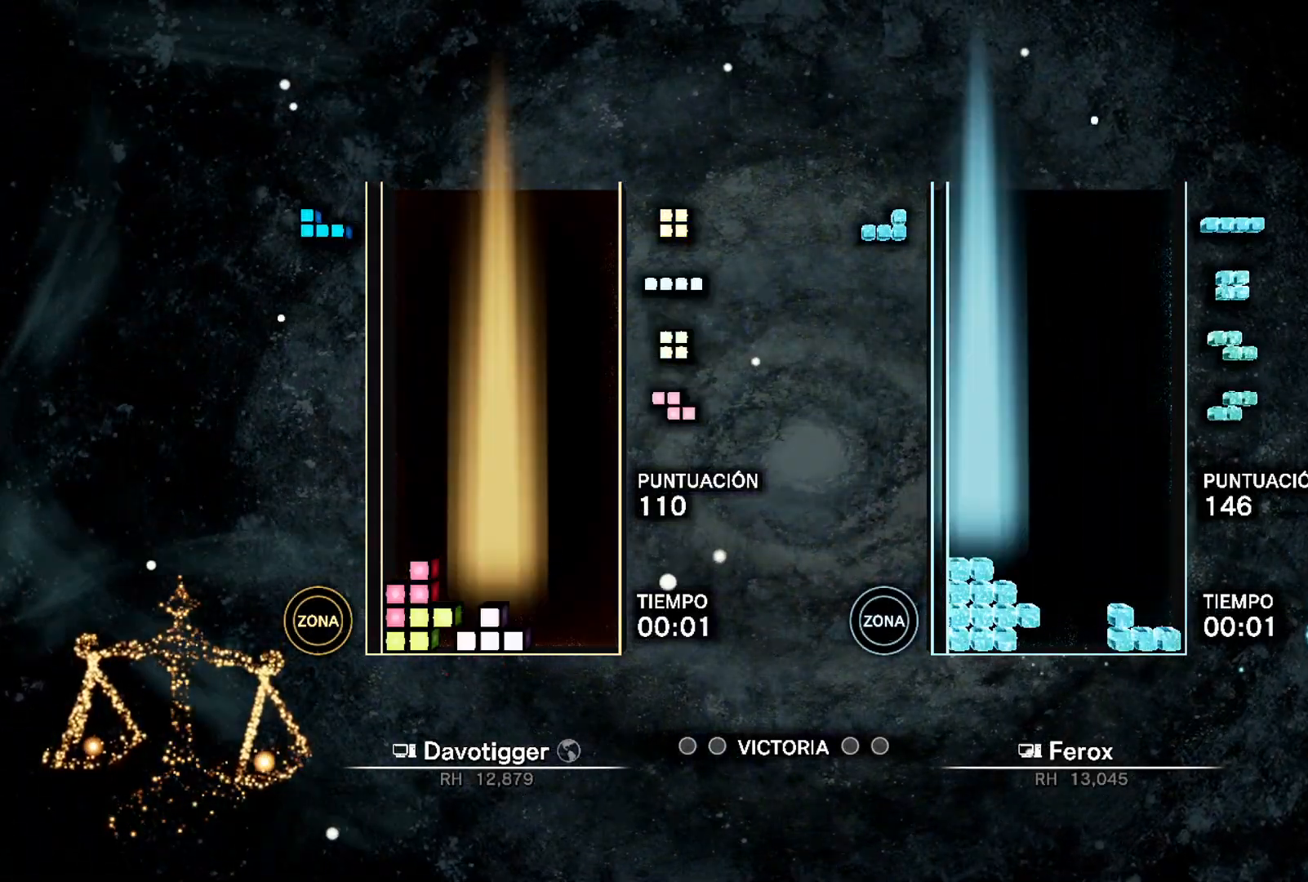
{"buttons": ["B", "L1", "DPAD_RIGHT"], "events": [[17, "DPAD_UP", "up"], [317, "DPAD_UP", "down"], [417, "L1", "down"], [433, "DPAD_UP", "up"], [483, "B", "down"]]}
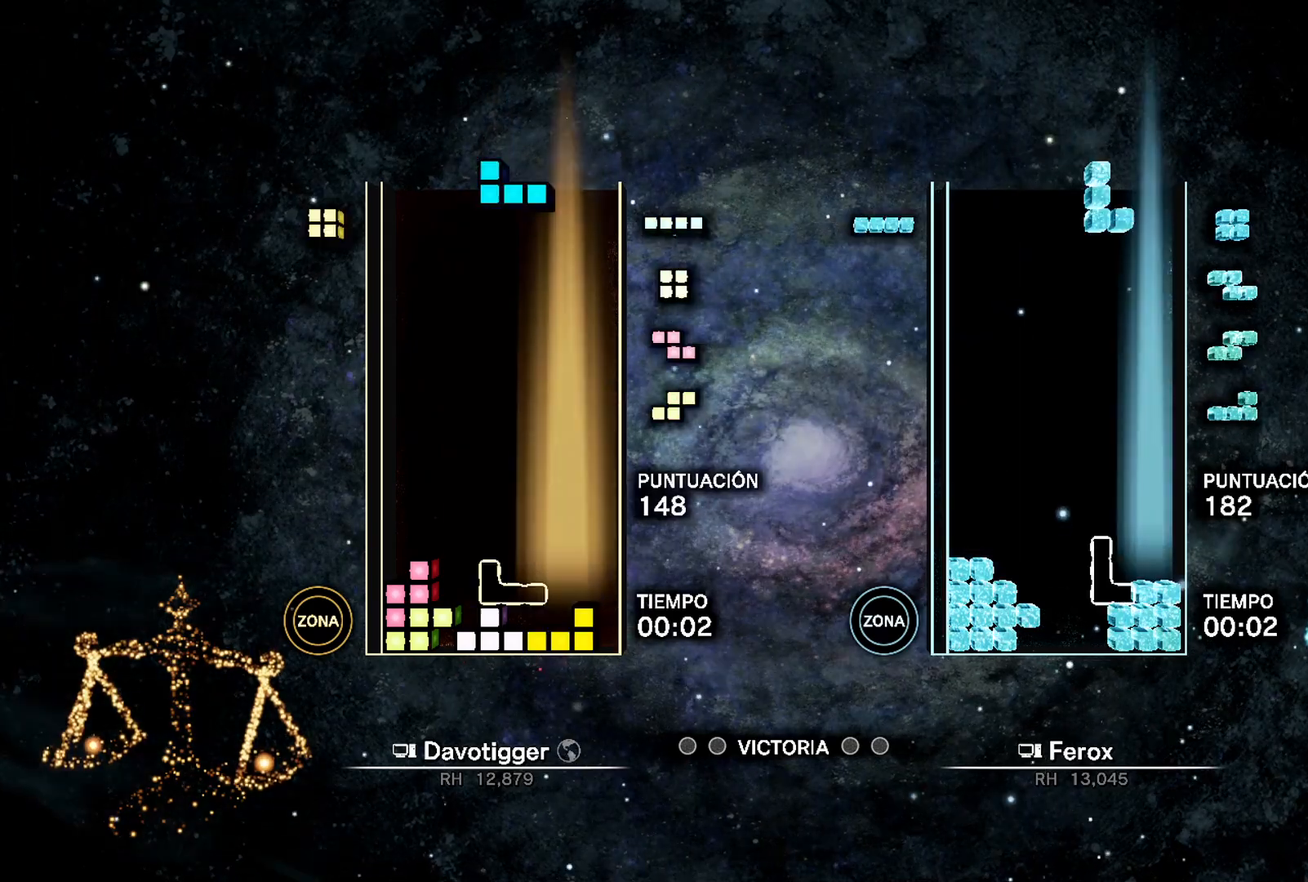
{"buttons": [], "events": [[50, "B", "up"], [67, "L1", "up"], [83, "B", "down"], [150, "DPAD_UP", "down"], [167, "DPAD_RIGHT", "up"], [200, "B", "up"], [217, "DPAD_UP", "up"], [250, "L1", "down"], [300, "DPAD_RIGHT", "down"], [333, "L1", "up"], [367, "B", "down"], [400, "DPAD_RIGHT", "up"], [483, "B", "up"]]}
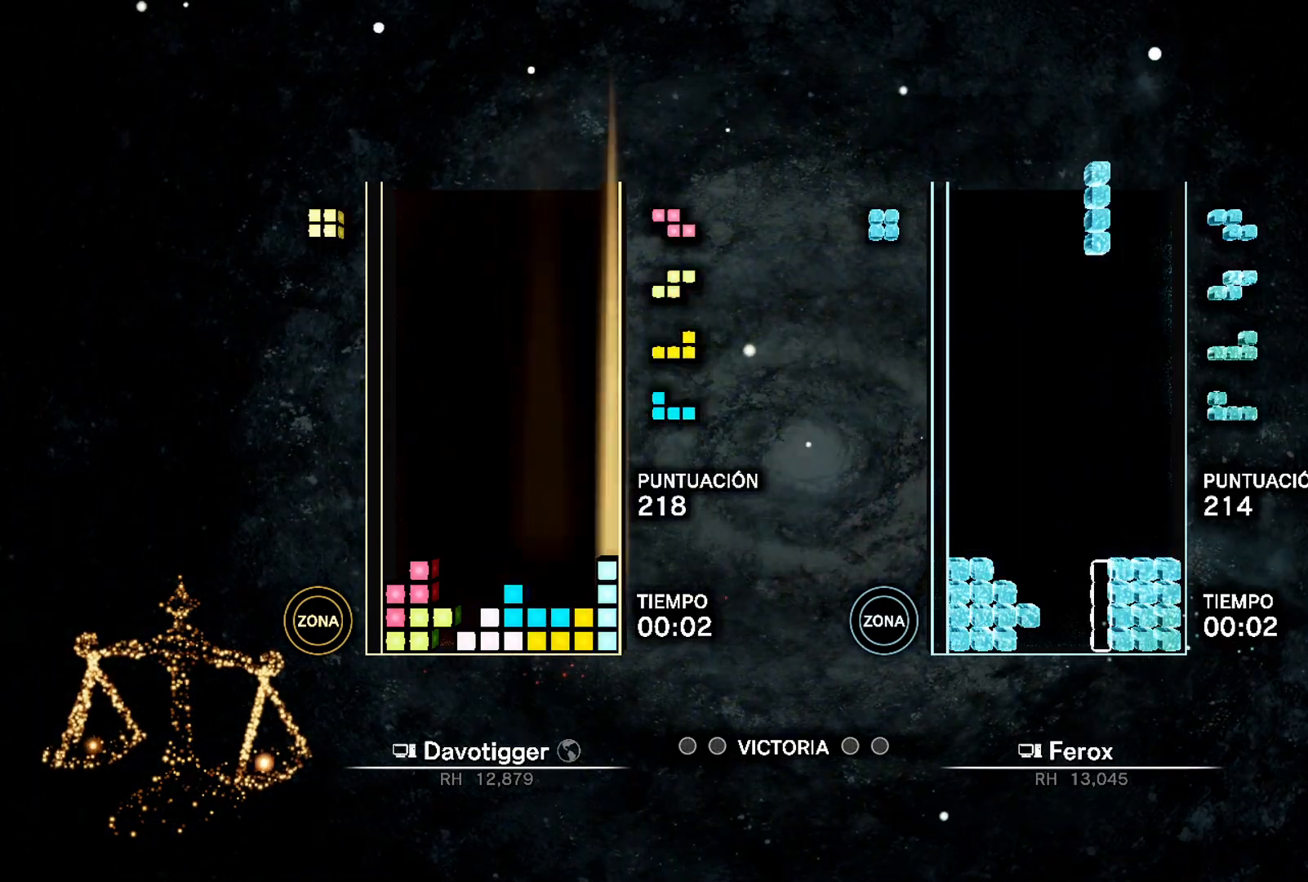
{"buttons": ["A", "DPAD_DOWN", "DPAD_RIGHT"], "events": [[383, "A", "down"], [433, "DPAD_RIGHT", "down"], [450, "A", "up"], [483, "A", "down"], [500, "DPAD_DOWN", "down"]]}
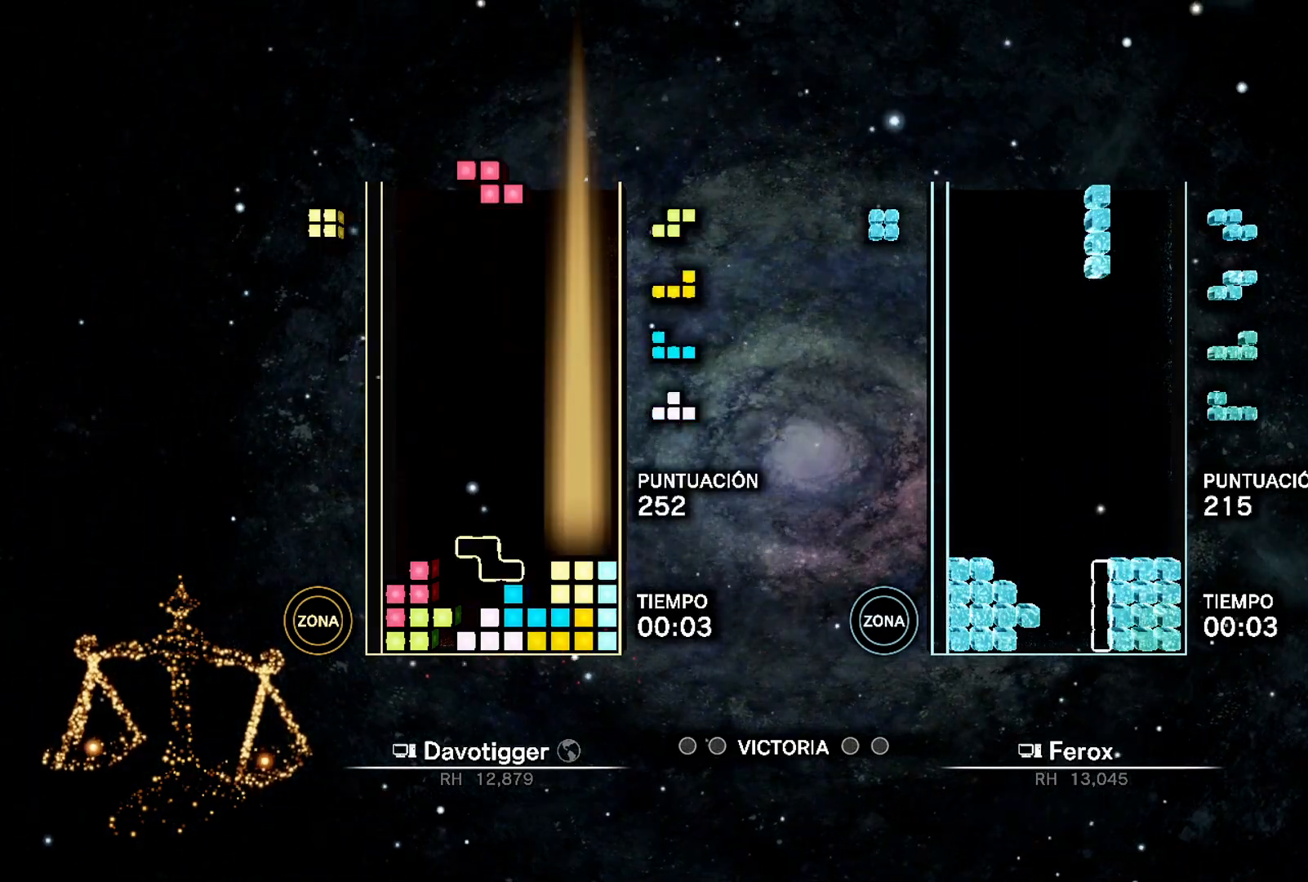
{"buttons": ["DPAD_DOWN"], "events": [[17, "DPAD_RIGHT", "up"], [83, "A", "up"]]}
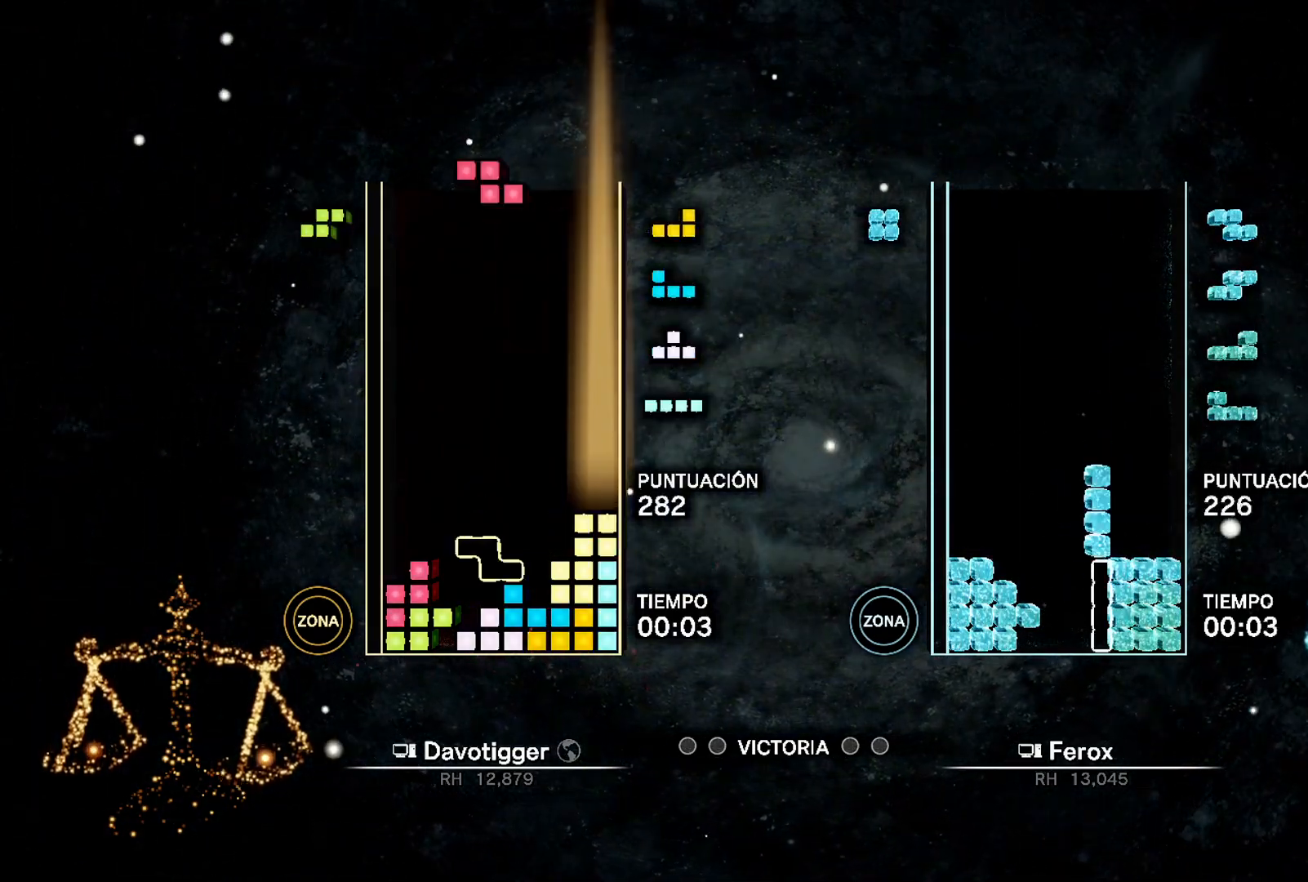
{"buttons": [], "events": [[217, "A", "down"], [300, "DPAD_DOWN", "up"], [300, "DPAD_UP", "down"], [417, "A", "up"], [483, "DPAD_UP", "up"]]}
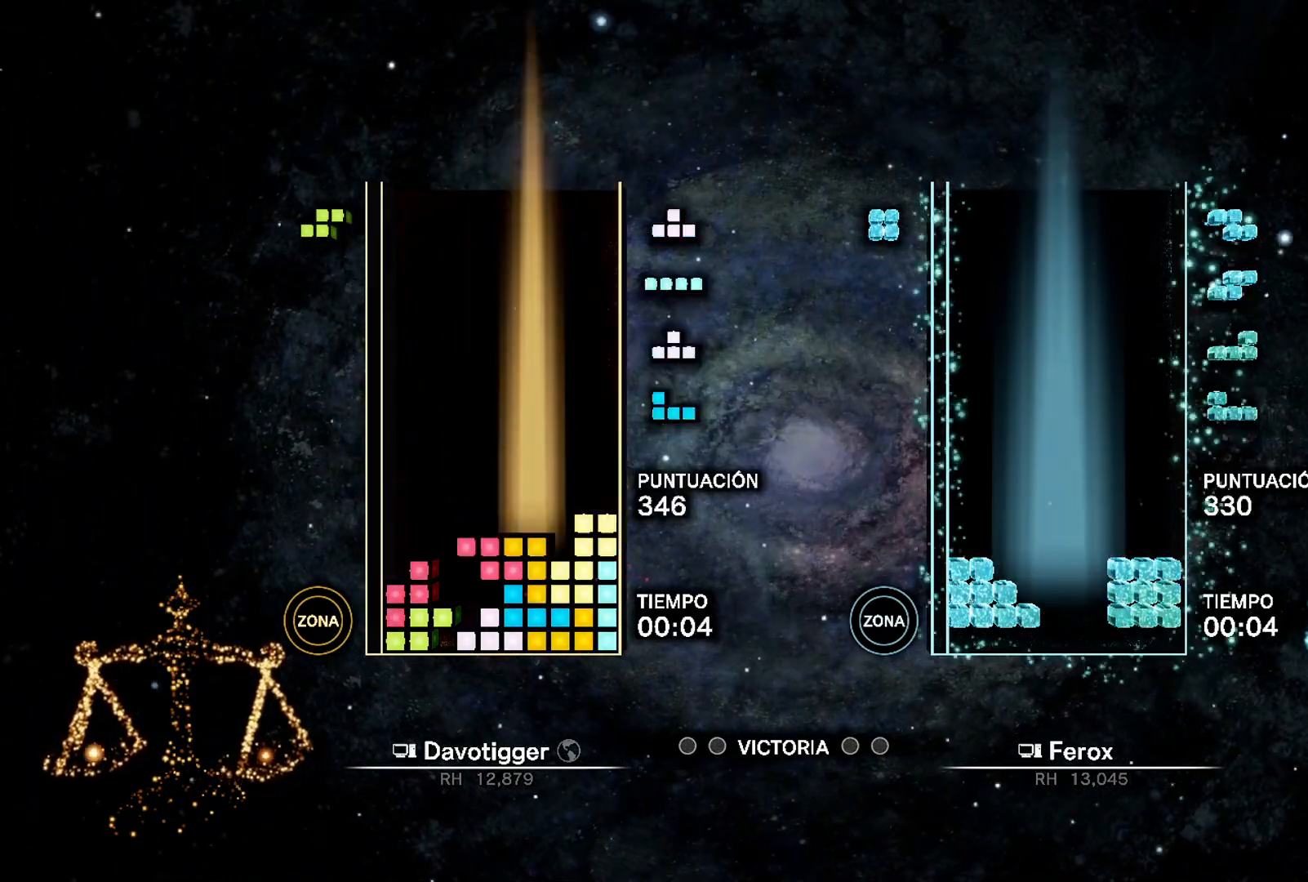
{"buttons": [], "events": [[350, "DPAD_LEFT", "down"], [400, "DPAD_UP", "down"], [433, "DPAD_LEFT", "up"], [467, "DPAD_UP", "up"]]}
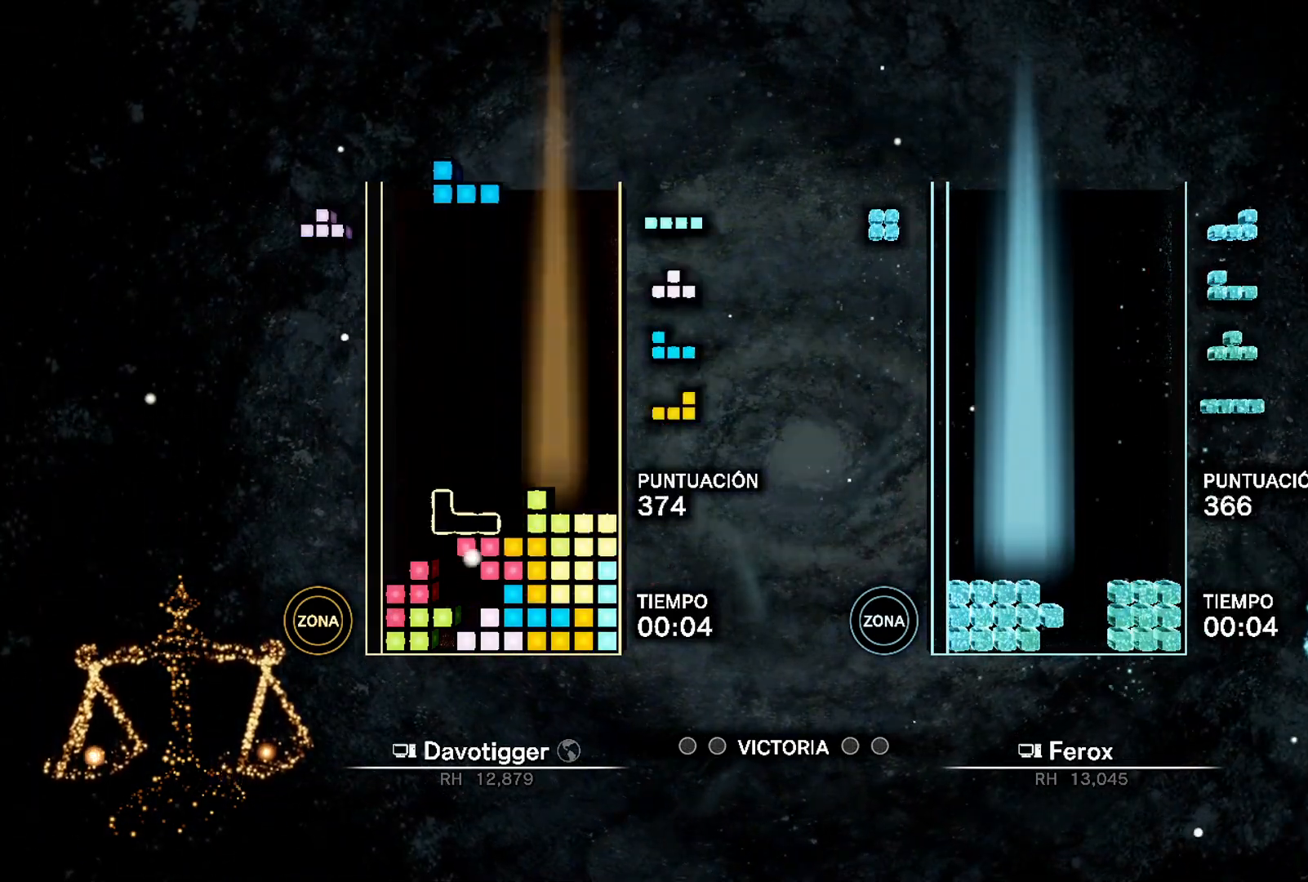
{"buttons": ["DPAD_DOWN"], "events": [[83, "DPAD_DOWN", "down"], [83, "DPAD_RIGHT", "down"], [117, "DPAD_RIGHT", "up"], [133, "B", "down"], [250, "B", "up"], [417, "DPAD_LEFT", "down"], [500, "DPAD_LEFT", "up"]]}
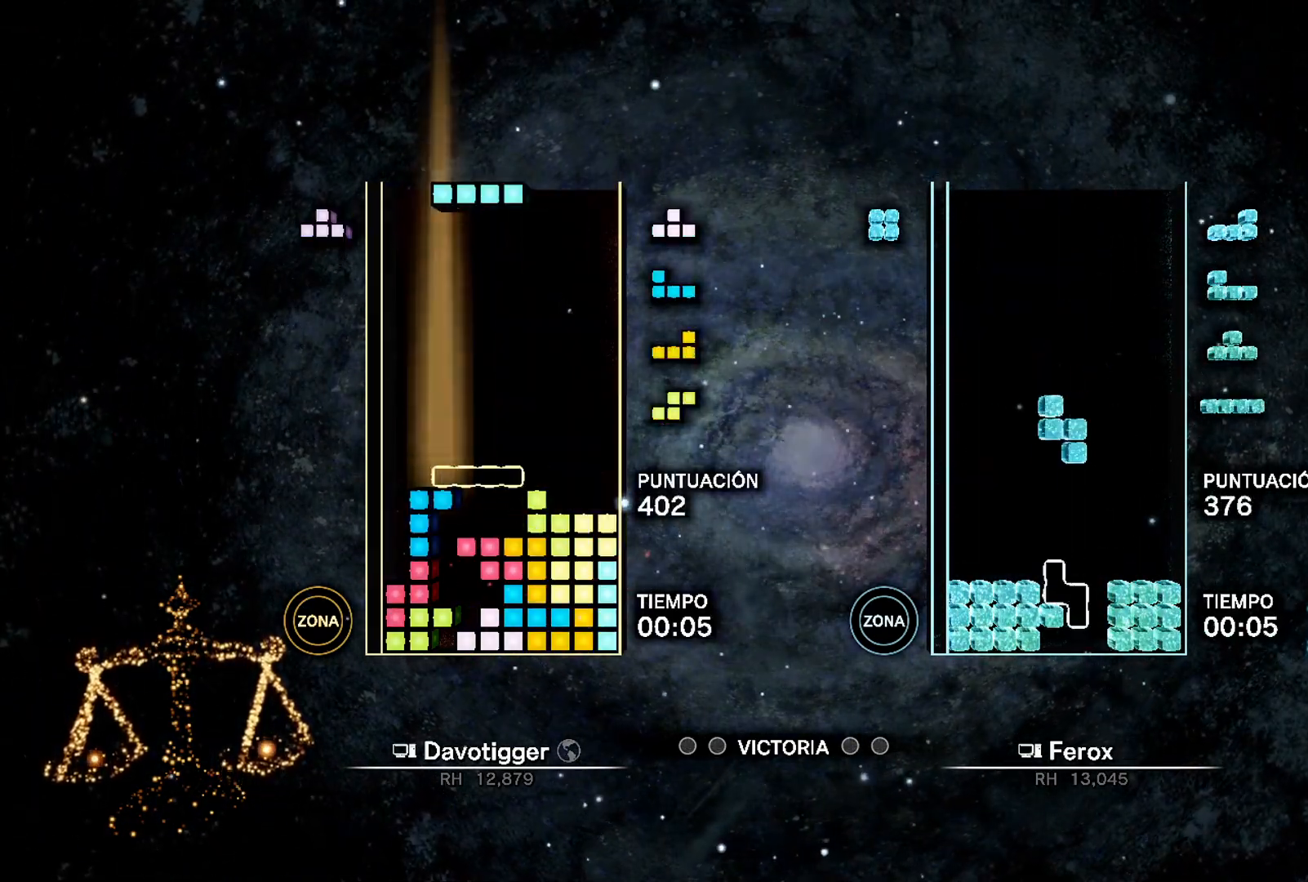
{"buttons": ["DPAD_LEFT"], "events": [[367, "B", "down"], [367, "DPAD_DOWN", "up"], [400, "DPAD_UP", "down"], [433, "DPAD_LEFT", "down"], [483, "B", "up"], [483, "DPAD_UP", "up"]]}
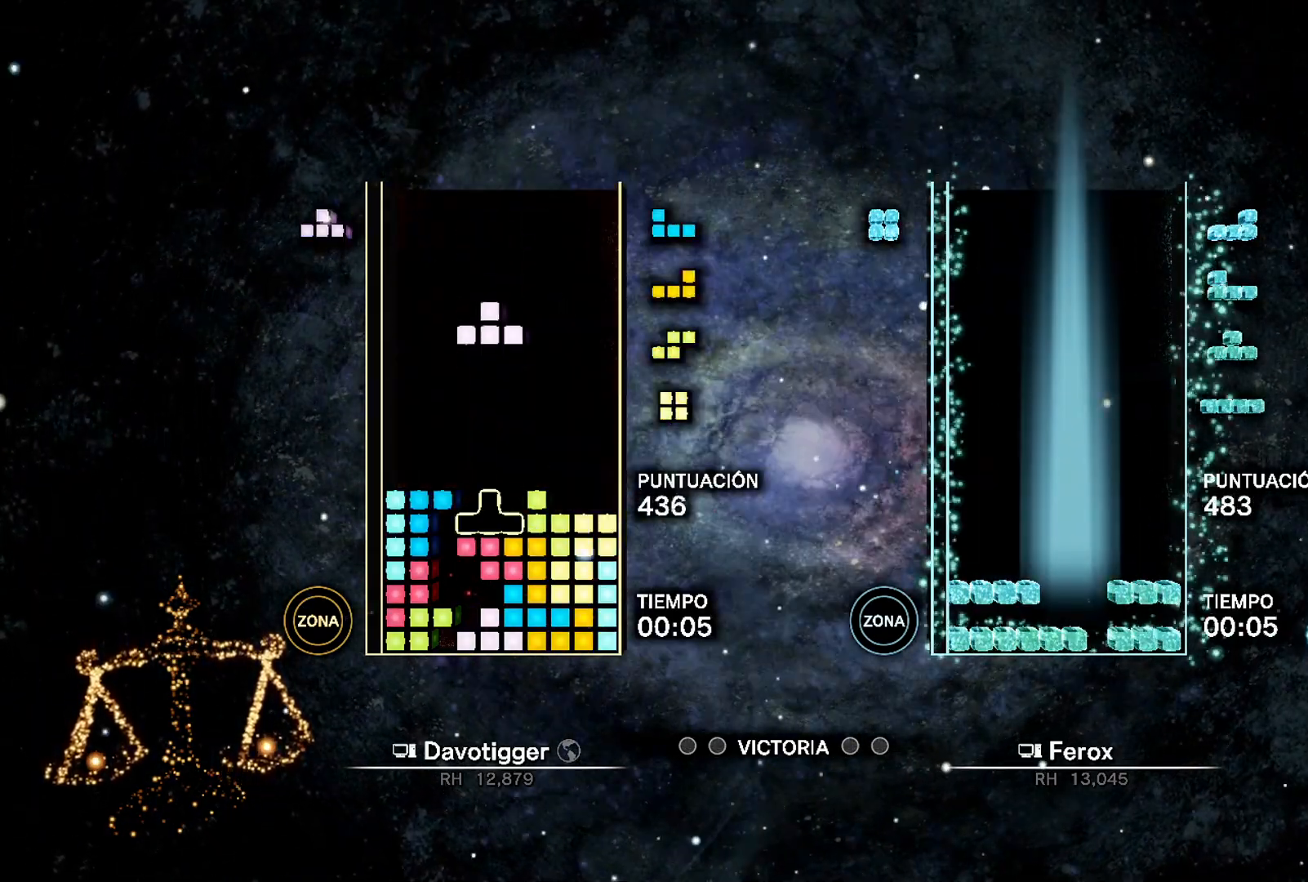
{"buttons": ["L1", "DPAD_DOWN", "DPAD_LEFT"], "events": [[33, "DPAD_DOWN", "down"], [383, "L1", "down"]]}
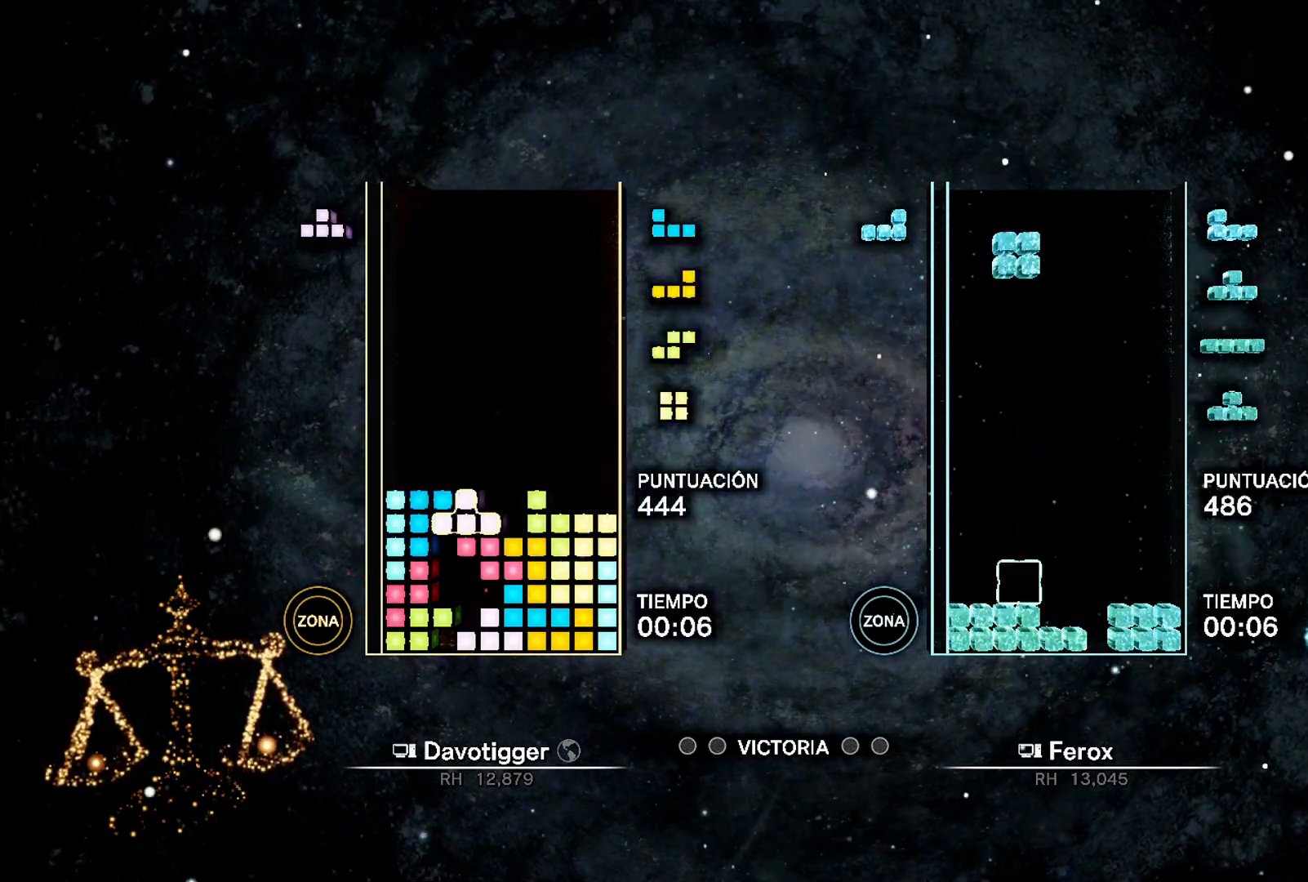
{"buttons": []}
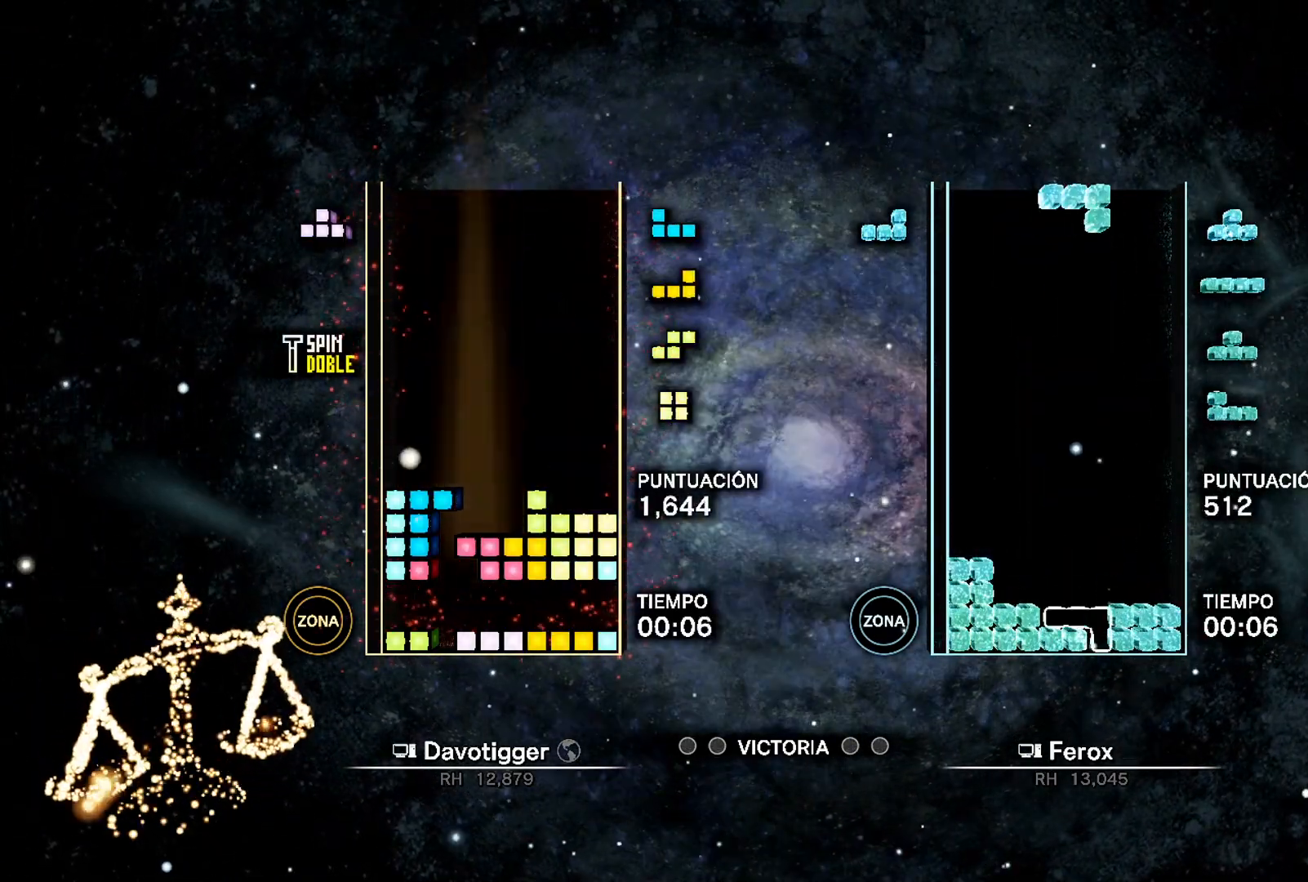
{"buttons": ["DPAD_LEFT"], "events": [[33, "DPAD_UP", "down"], [150, "DPAD_UP", "up"], [383, "DPAD_LEFT", "down"]]}
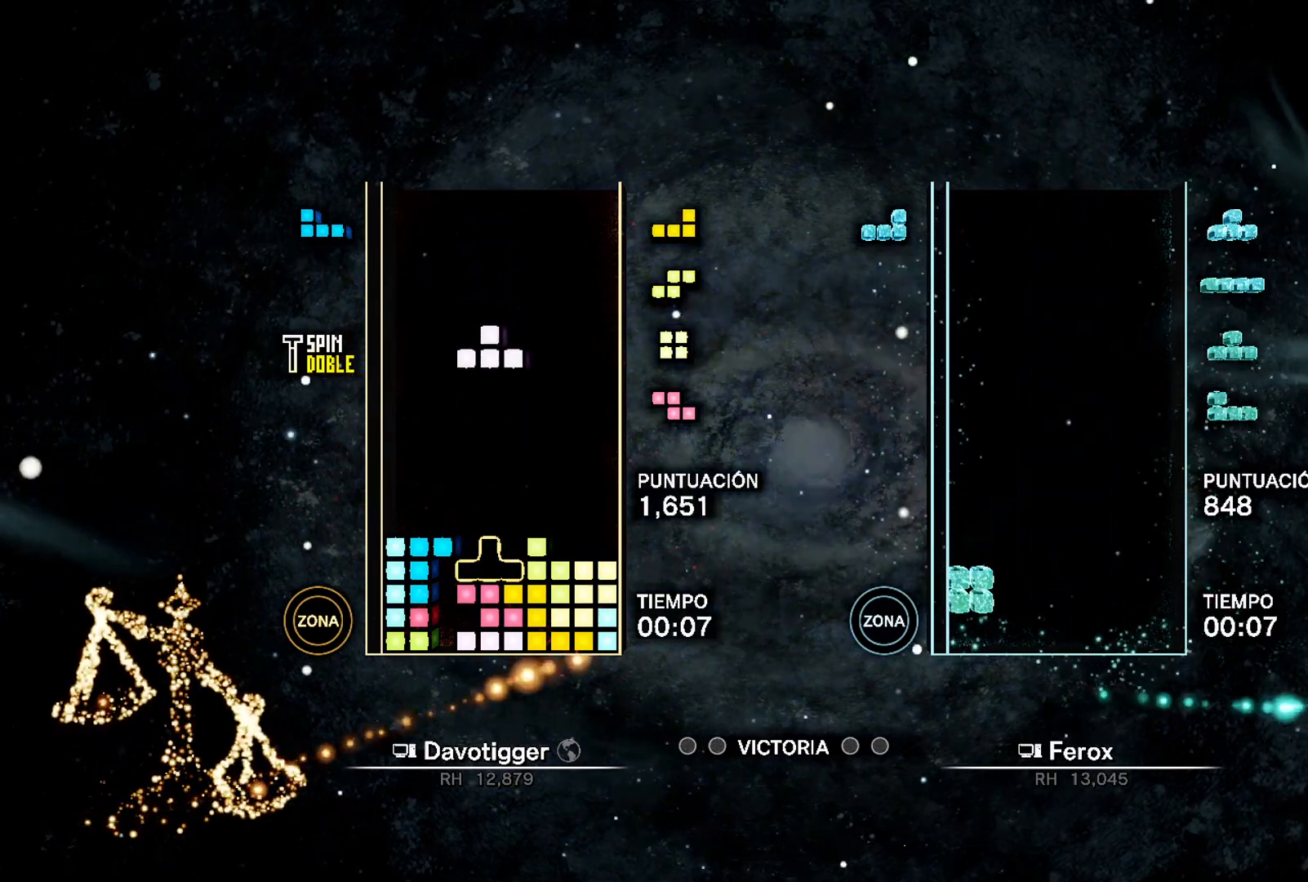
{"buttons": ["A"], "events": [[33, "L1", "down"], [183, "L1", "up"], [217, "B", "down"], [217, "DPAD_LEFT", "up"], [250, "DPAD_RIGHT", "down"], [300, "B", "up"], [300, "DPAD_UP", "down"], [333, "DPAD_RIGHT", "up"], [367, "DPAD_UP", "up"], [367, "L1", "down"], [450, "A", "down"], [467, "L1", "up"]]}
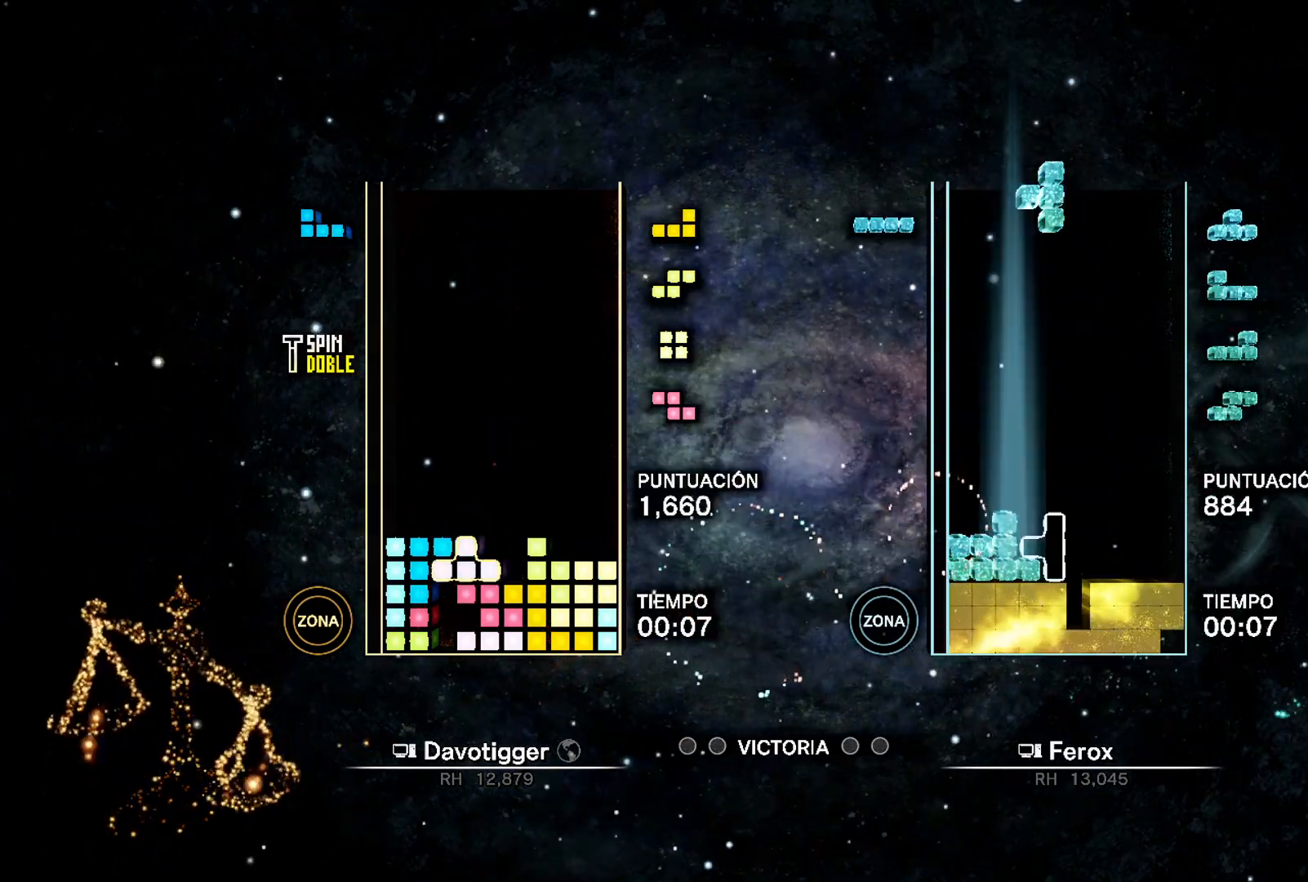
{"buttons": ["A"], "events": [[67, "A", "up"], [167, "DPAD_UP", "down"], [233, "DPAD_UP", "up"], [333, "DPAD_LEFT", "down"], [350, "A", "down"], [400, "A", "up"], [450, "DPAD_LEFT", "up"], [467, "A", "down"]]}
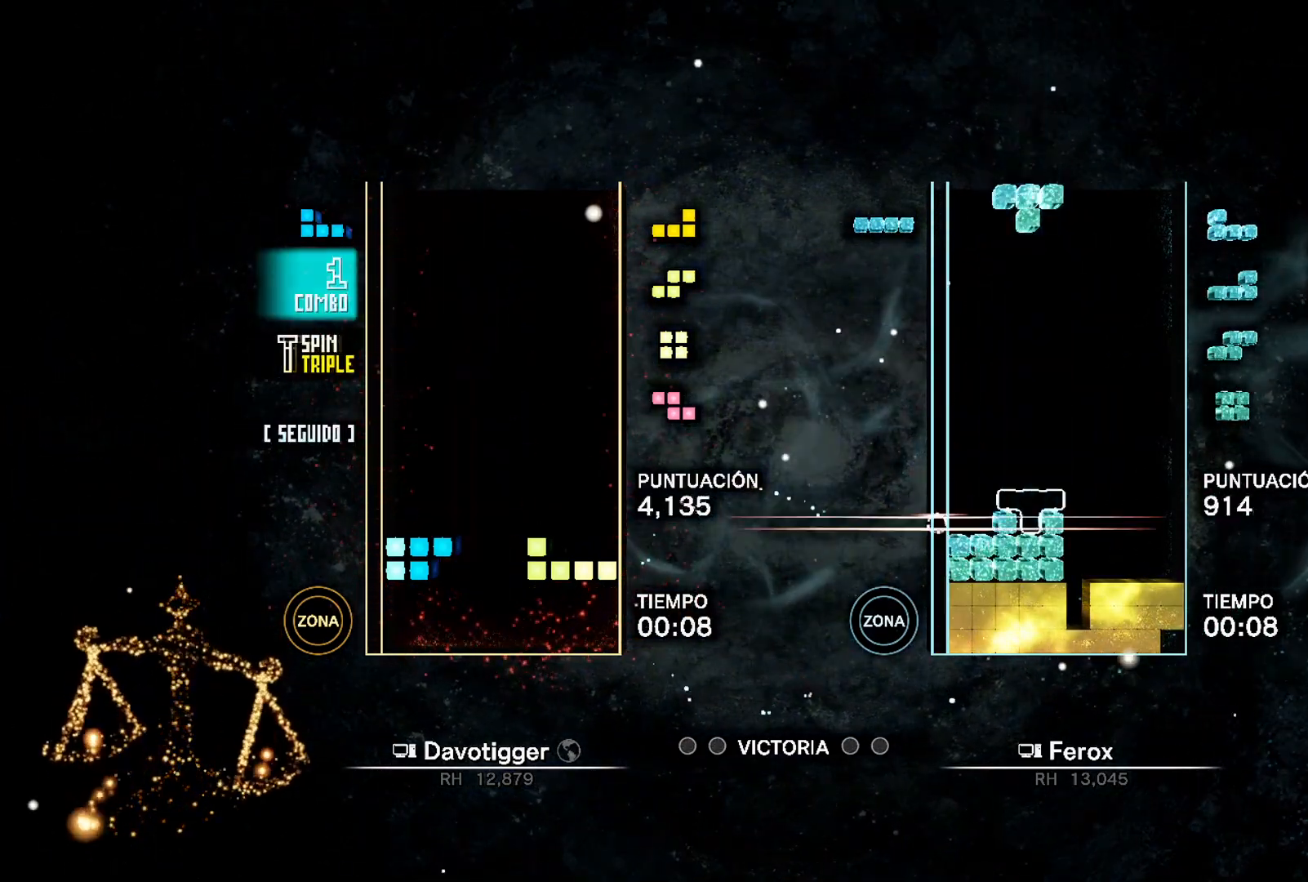
{"buttons": [], "events": [[67, "A", "up"], [83, "DPAD_UP", "down"], [167, "DPAD_UP", "up"], [183, "L1", "down"], [217, "B", "down"], [267, "DPAD_UP", "down"], [283, "L1", "up"], [333, "B", "up"], [383, "DPAD_UP", "up"]]}
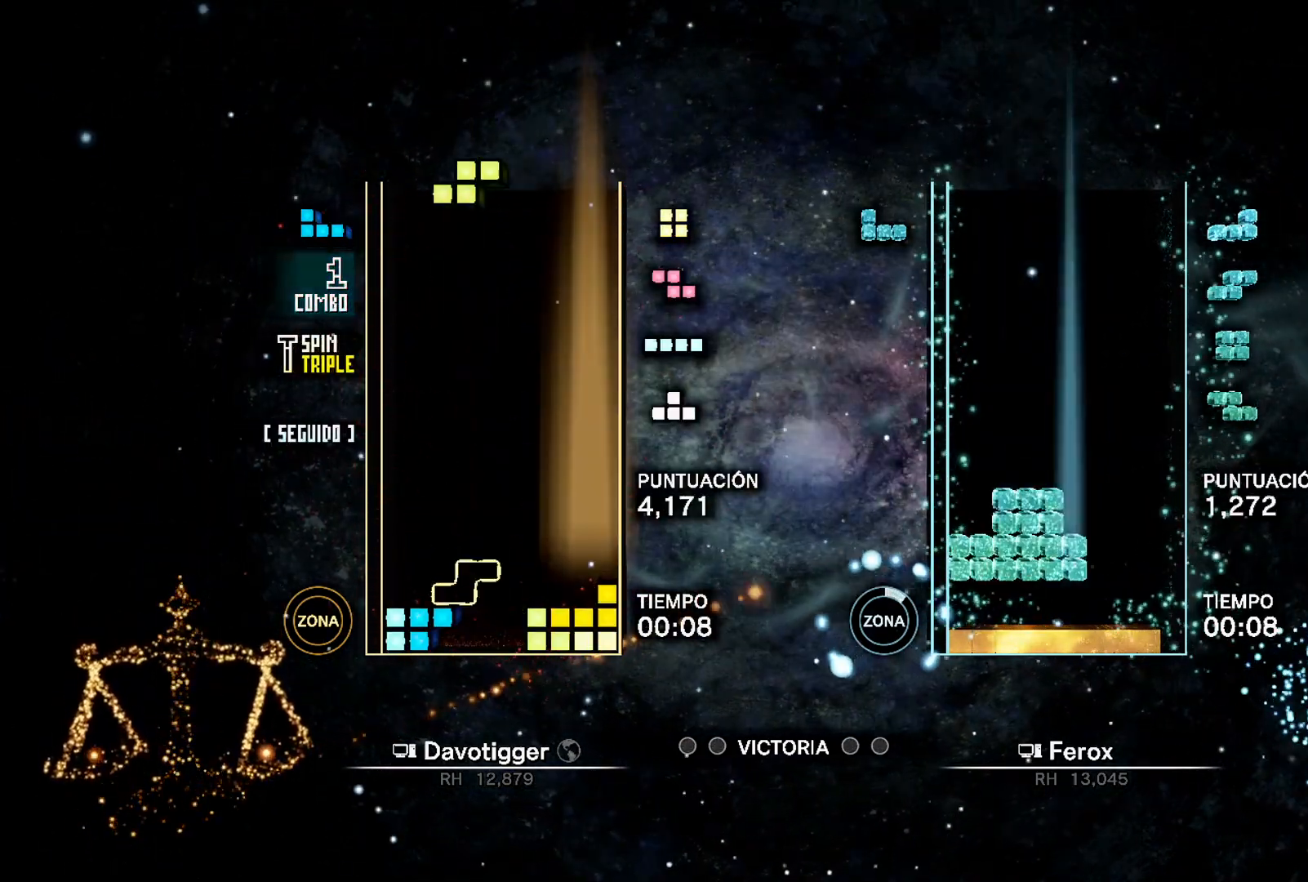
{"buttons": [], "events": [[100, "DPAD_RIGHT", "down"], [483, "DPAD_RIGHT", "up"]]}
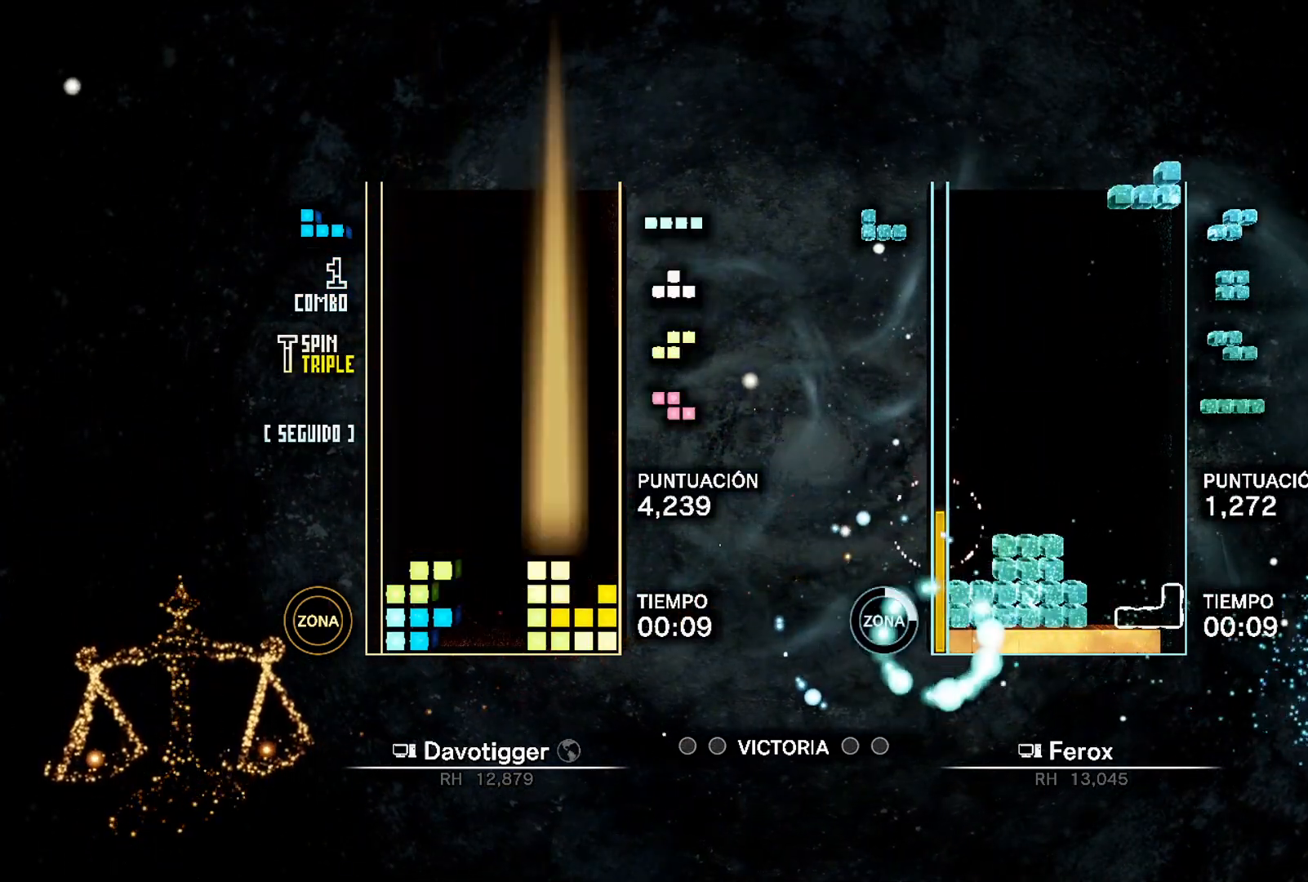
{"buttons": ["DPAD_UP", "DPAD_LEFT"], "events": [[33, "DPAD_LEFT", "down"], [50, "DPAD_UP", "down"], [100, "DPAD_LEFT", "up"], [100, "DPAD_UP", "up"], [183, "DPAD_RIGHT", "down"], [450, "DPAD_RIGHT", "up"], [483, "DPAD_LEFT", "down"], [500, "DPAD_UP", "down"]]}
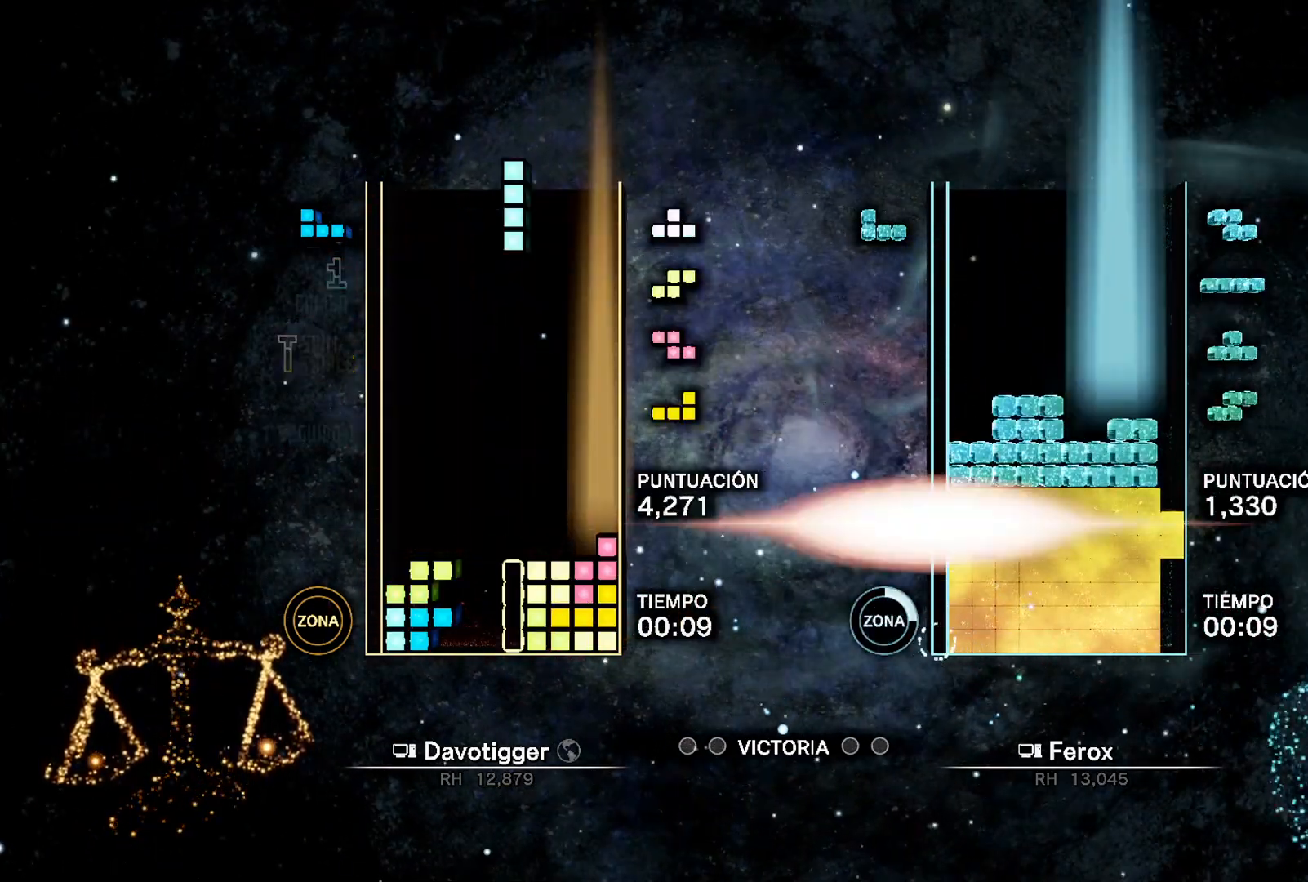
{"buttons": ["B"], "events": [[117, "DPAD_UP", "up"], [317, "DPAD_UP", "down"], [333, "DPAD_LEFT", "up"], [367, "DPAD_UP", "up"], [433, "B", "down"], [450, "DPAD_RIGHT", "down"], [500, "DPAD_RIGHT", "up"]]}
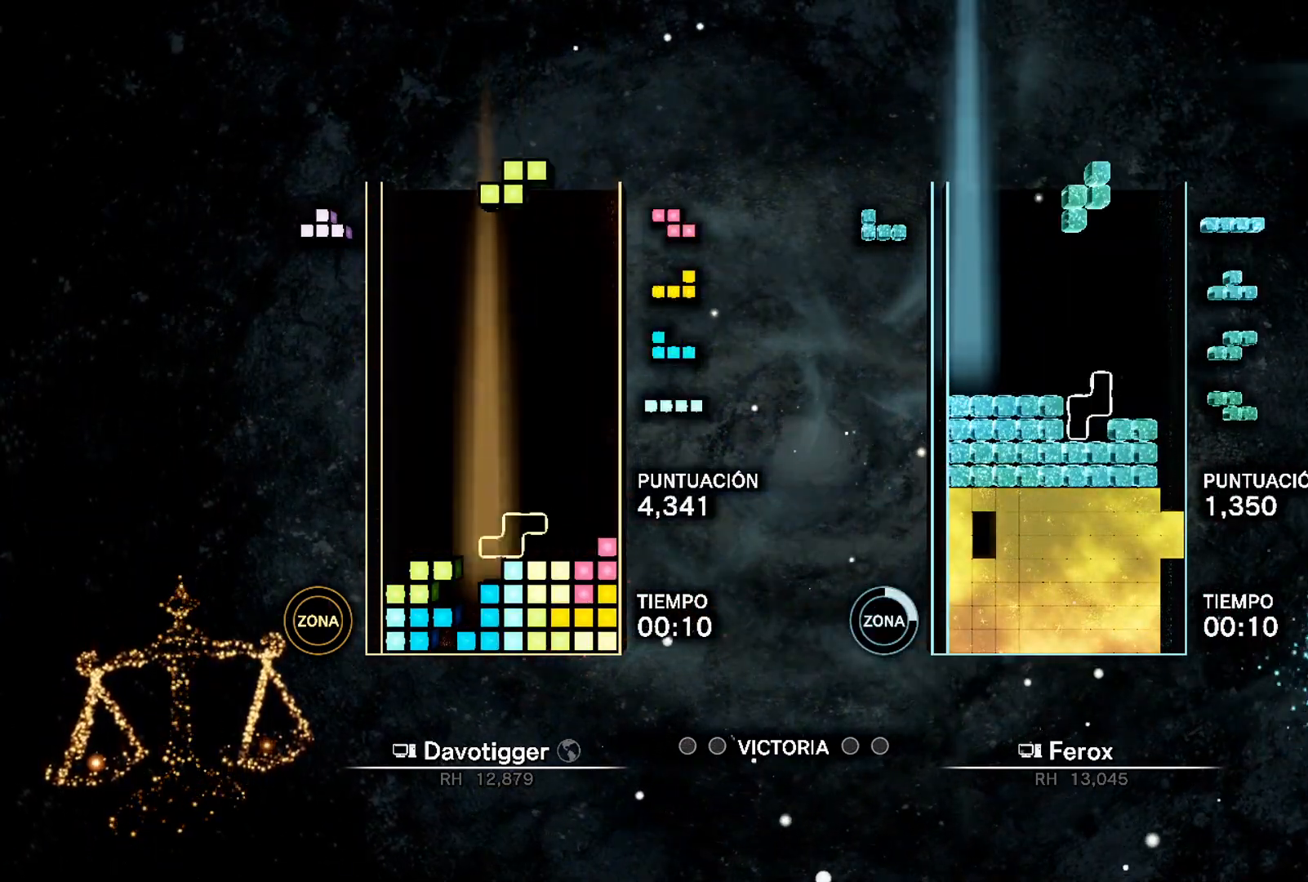
{"buttons": ["DPAD_RIGHT"], "events": [[50, "B", "up"], [83, "DPAD_RIGHT", "down"], [133, "DPAD_UP", "down"], [150, "DPAD_RIGHT", "up"], [200, "DPAD_UP", "up"], [217, "L1", "down"], [267, "DPAD_RIGHT", "down"], [283, "B", "down"], [317, "DPAD_UP", "down"], [317, "L1", "up"], [367, "B", "up"], [450, "DPAD_UP", "up"]]}
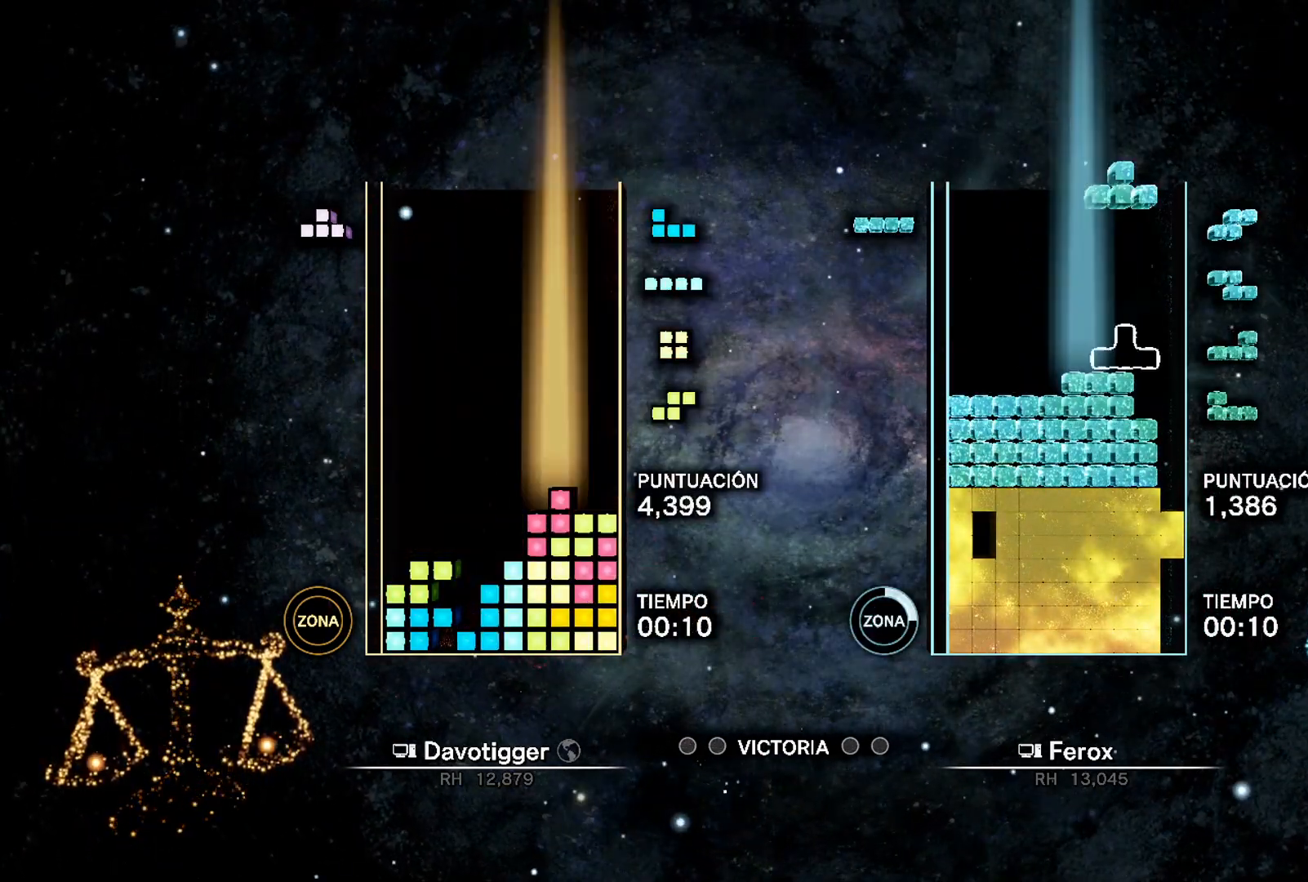
{"buttons": [], "events": [[50, "L1", "down"], [167, "B", "down"], [183, "L1", "up"], [233, "DPAD_UP", "down"], [283, "B", "up"], [300, "DPAD_RIGHT", "up"], [400, "DPAD_UP", "up"]]}
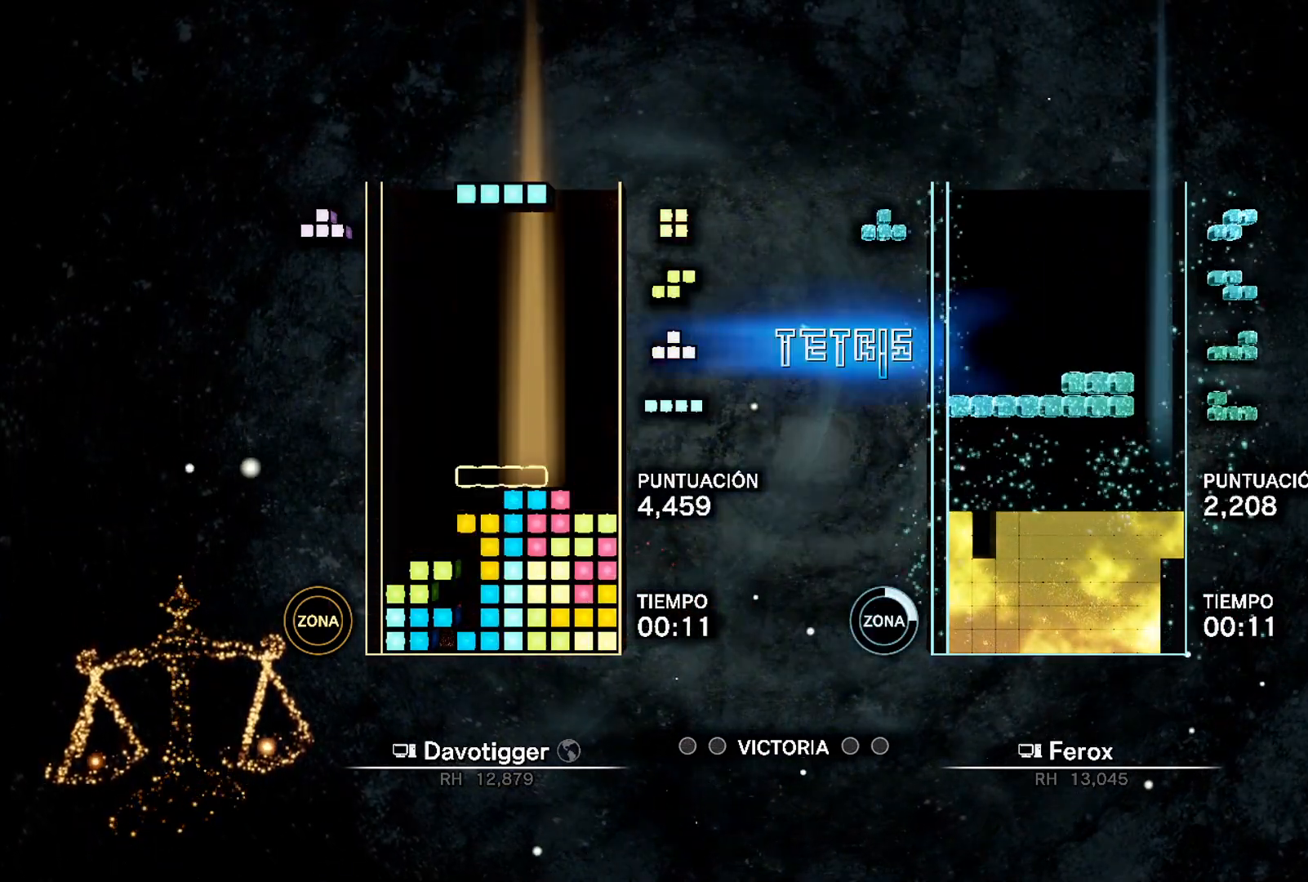
{"buttons": [], "events": [[383, "DPAD_UP", "down"], [450, "DPAD_UP", "up"]]}
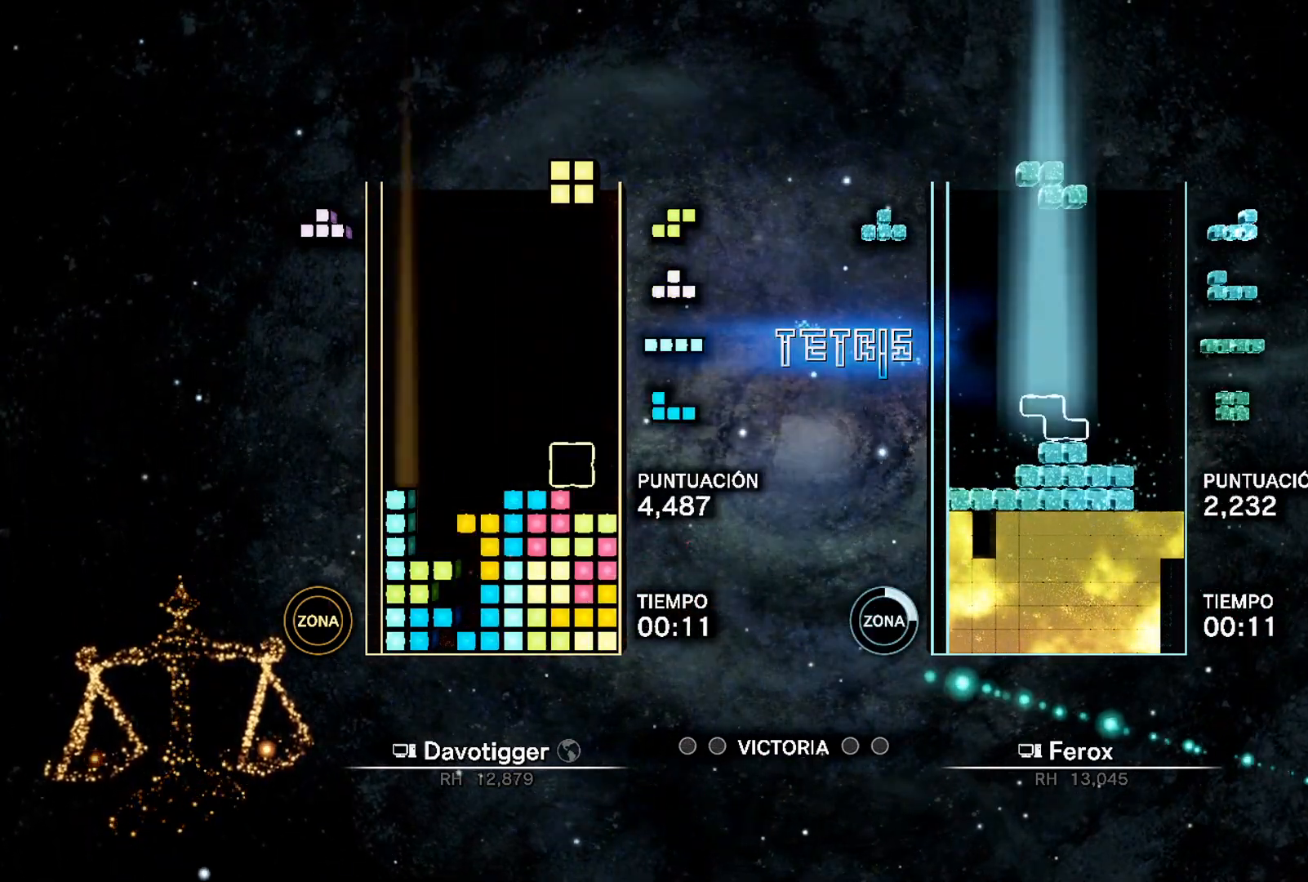
{"buttons": ["DPAD_RIGHT"], "events": [[133, "DPAD_LEFT", "down"], [150, "A", "down"], [217, "DPAD_LEFT", "up"], [250, "A", "up"], [283, "DPAD_UP", "down"], [350, "DPAD_RIGHT", "down"], [367, "DPAD_UP", "up"]]}
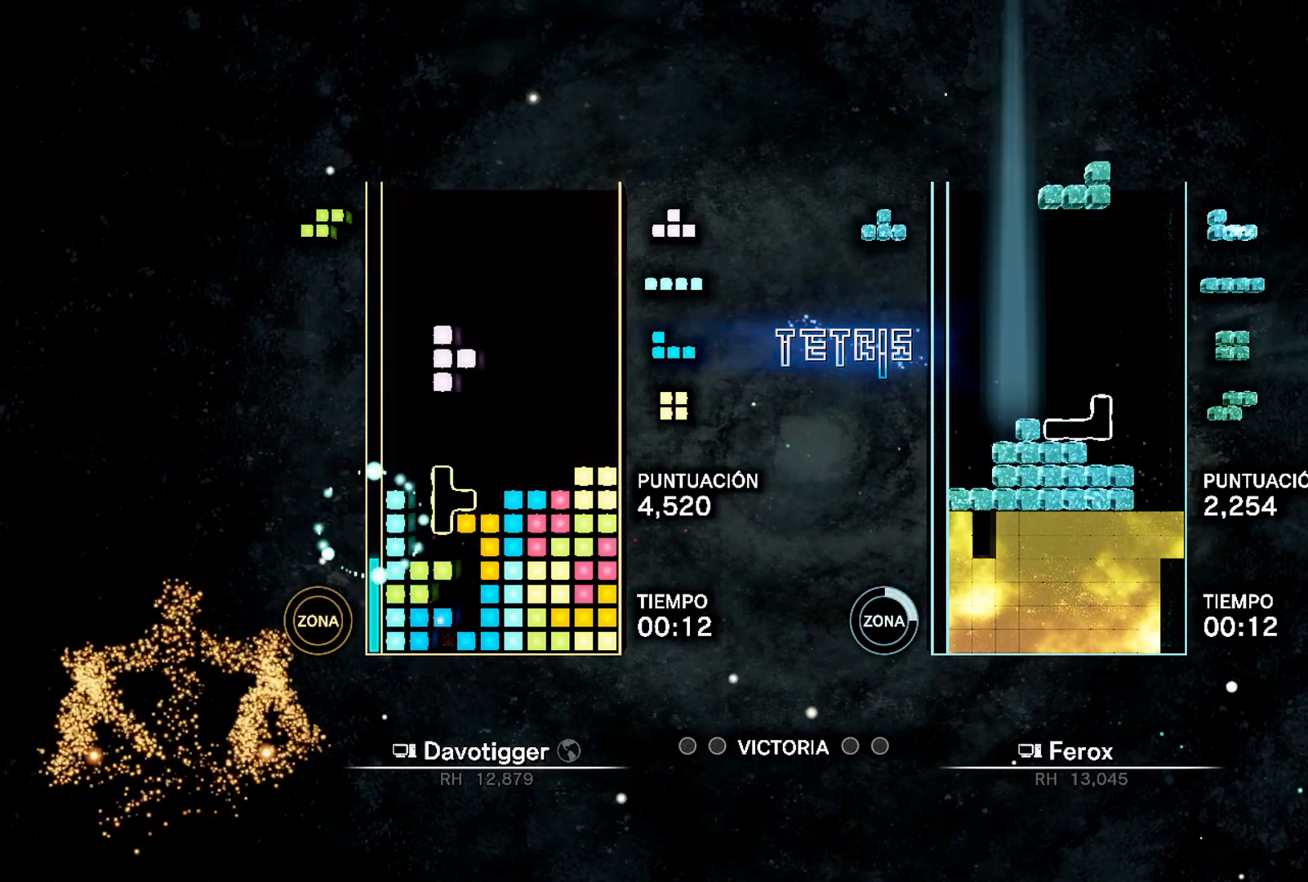
{"buttons": ["A", "DPAD_UP", "DPAD_RIGHT"], "events": [[167, "DPAD_RIGHT", "up"], [200, "A", "down"], [217, "DPAD_UP", "down"], [250, "A", "up"], [283, "DPAD_UP", "up"], [333, "A", "down"], [383, "DPAD_RIGHT", "down"], [467, "DPAD_UP", "down"]]}
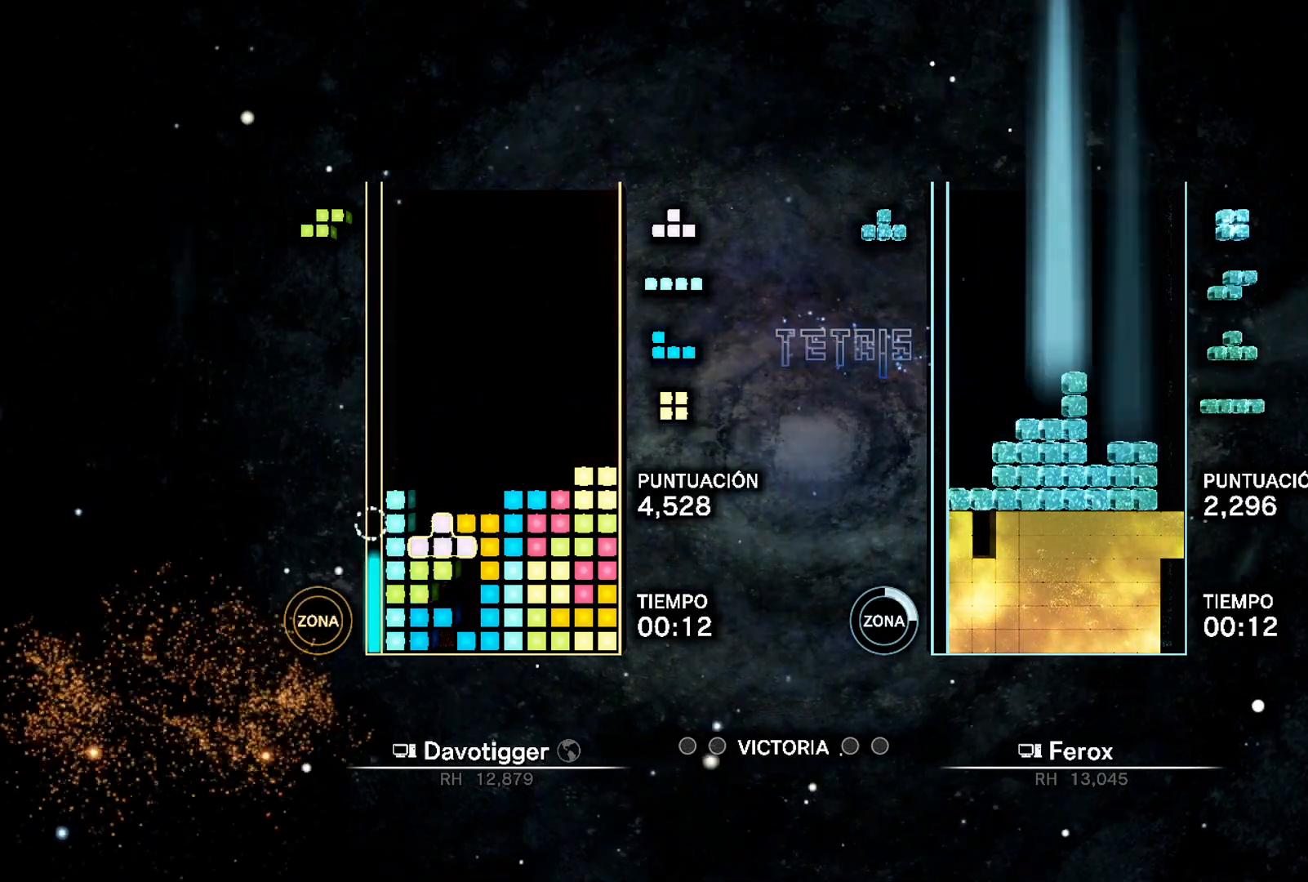
{"buttons": ["DPAD_UP", "DPAD_RIGHT"], "events": [[17, "A", "up"], [100, "DPAD_UP", "up"], [383, "B", "down"], [483, "B", "up"], [500, "DPAD_UP", "down"]]}
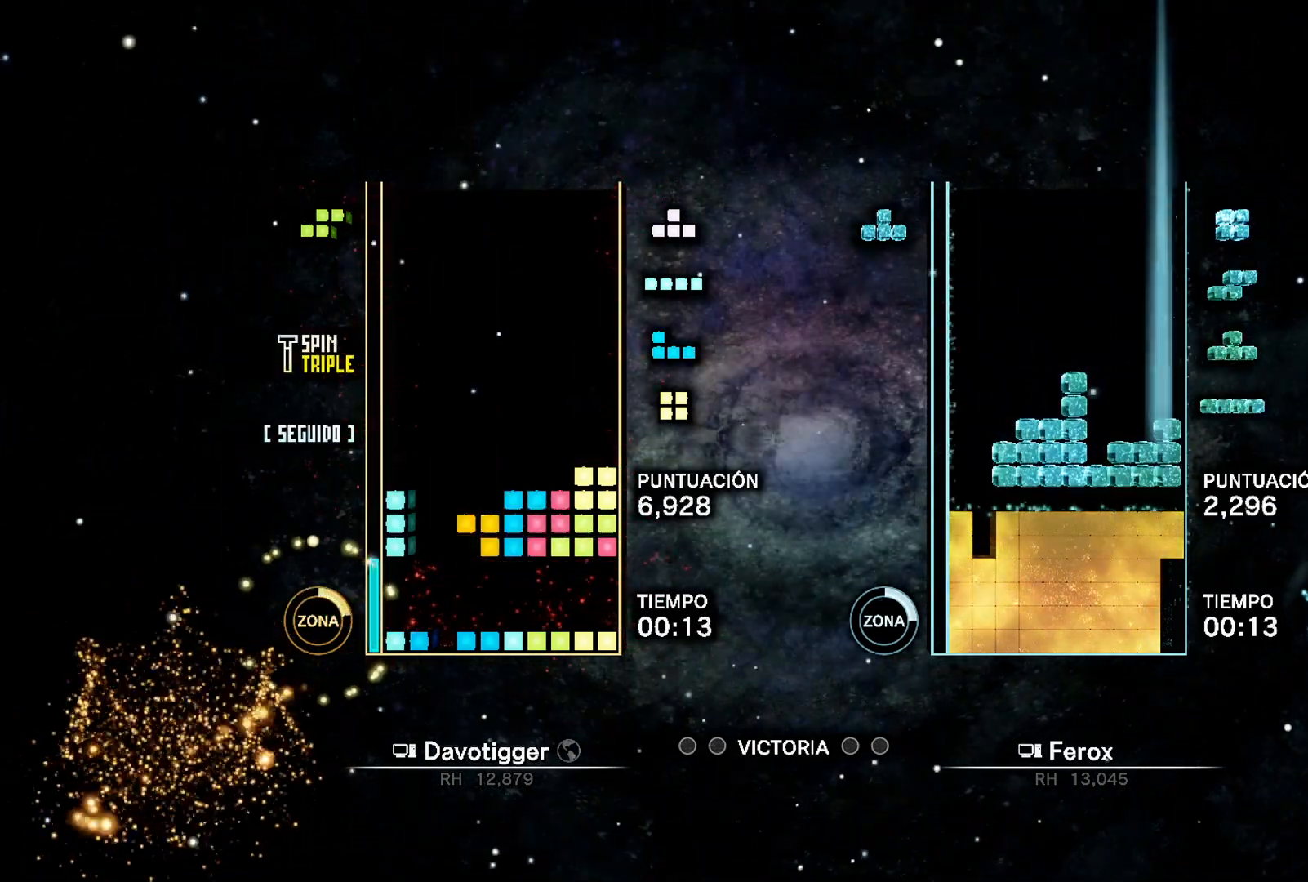
{"buttons": [], "events": [[33, "DPAD_RIGHT", "up"], [100, "DPAD_UP", "up"]]}